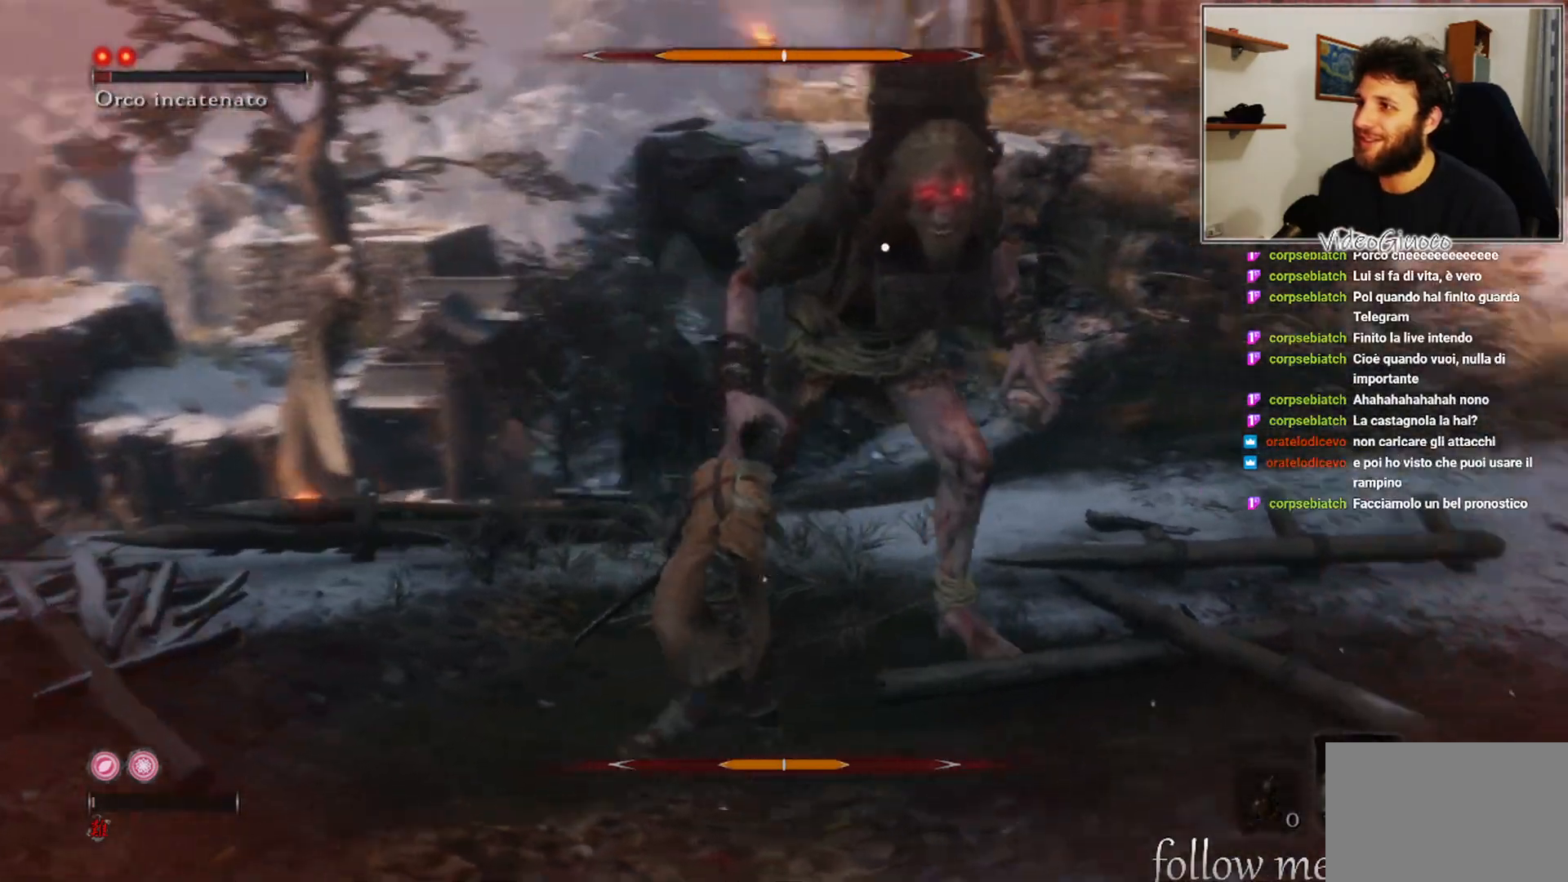
Gameplay with a controller (Xbox layout); each line is a JSON object with the inputs held at the frame after it. "events" lists button and stick changes between this image and that frame as [ms after this image, input, new state], when the widget could be followed in between.
{"buttons": [], "left_stick": "left", "right_stick": "center", "events": []}
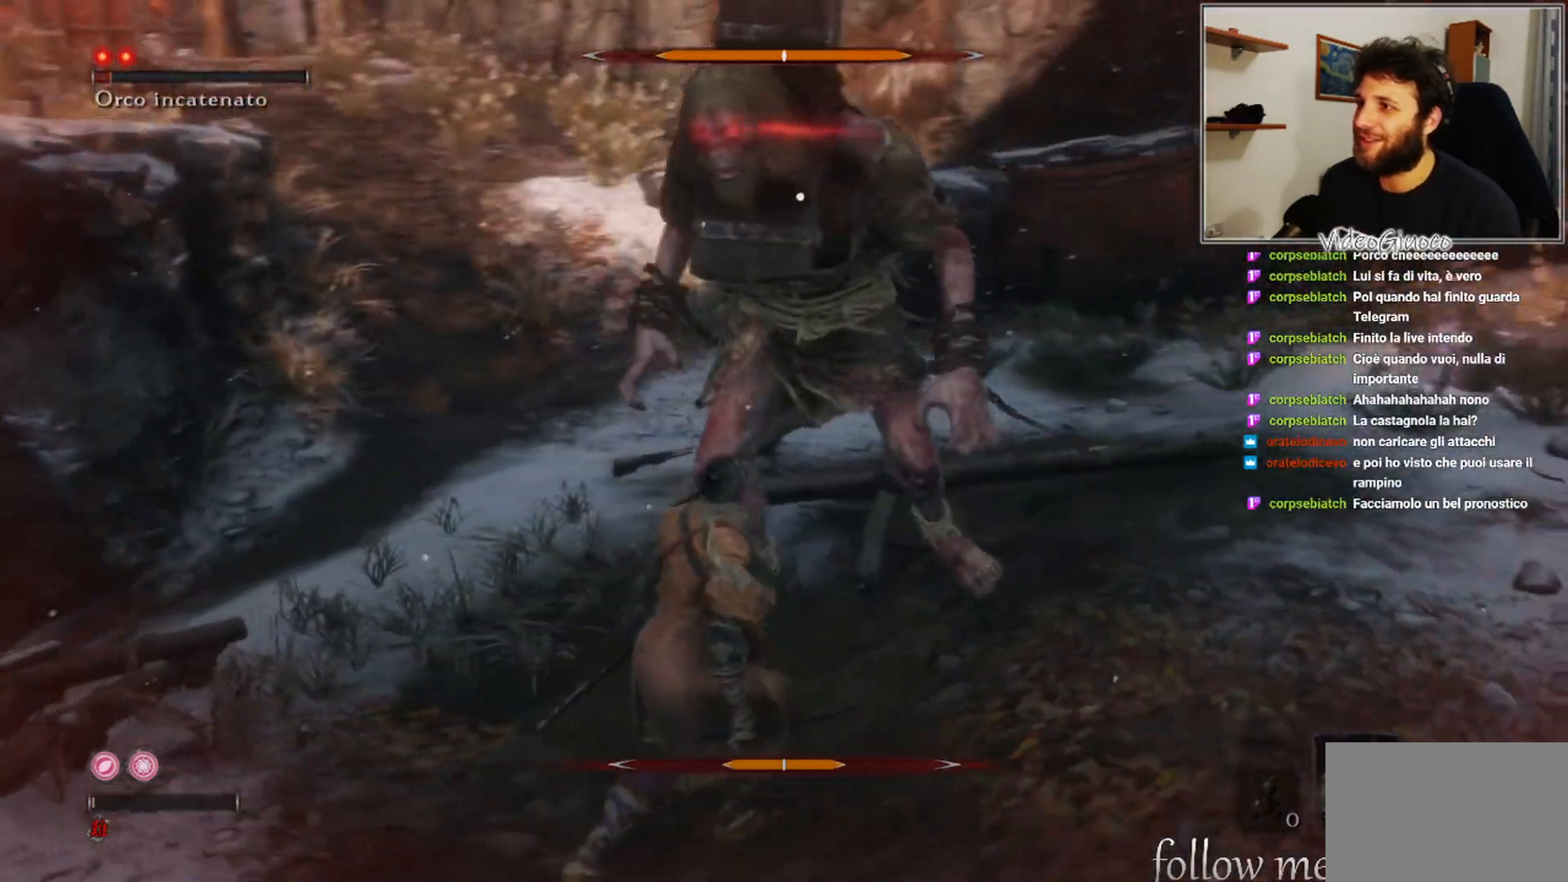
{"buttons": [], "left_stick": "down-left", "right_stick": "center", "events": [[350, "left_stick", "down-left"]]}
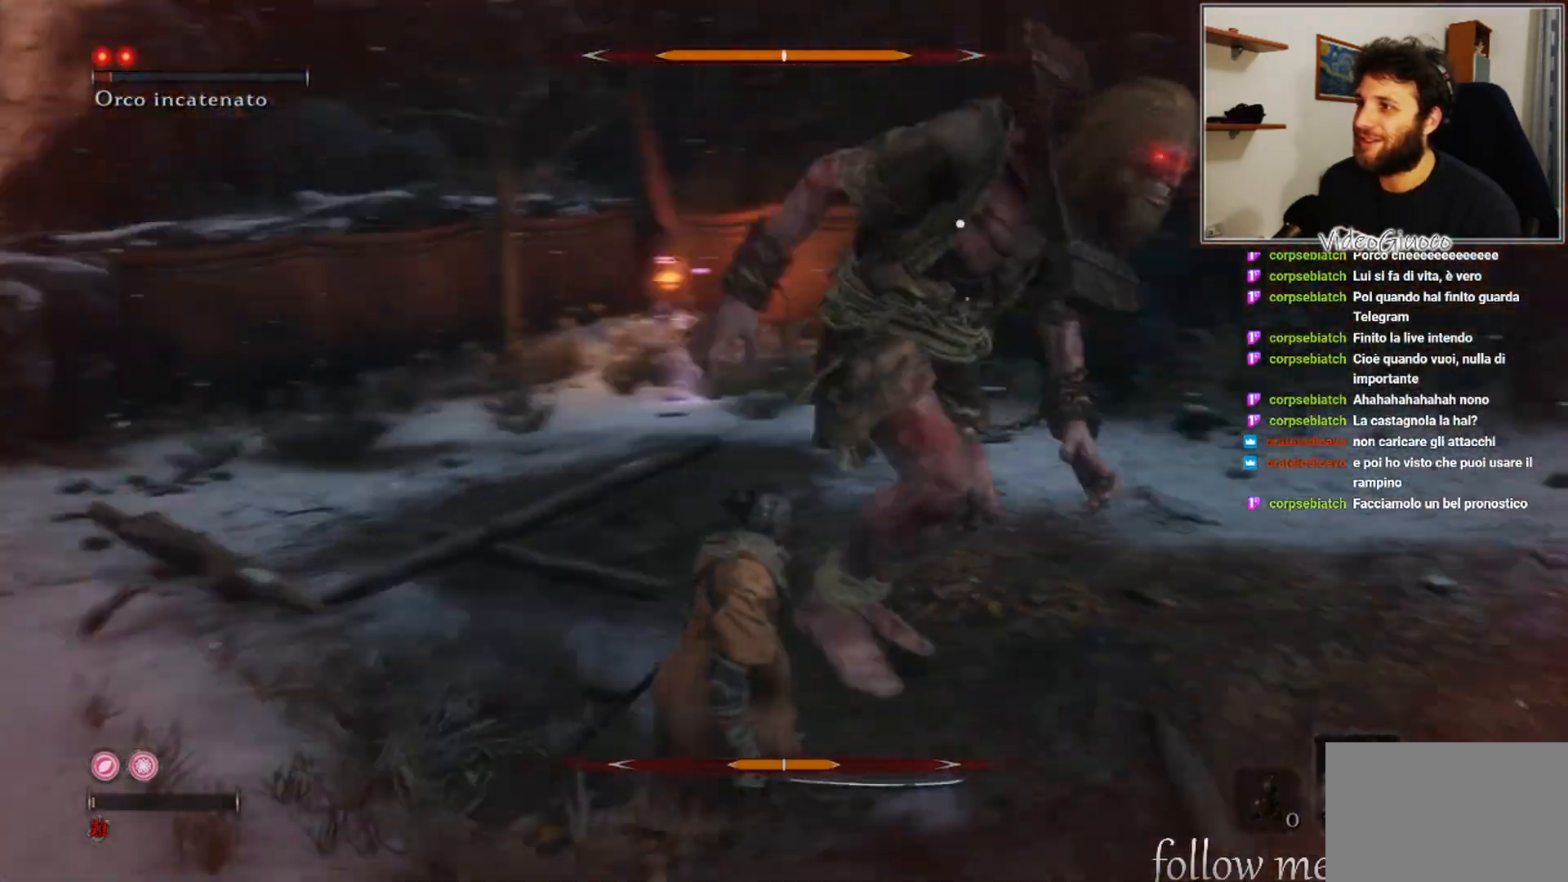
{"buttons": [], "left_stick": "down", "right_stick": "center", "events": [[133, "left_stick", "down"]]}
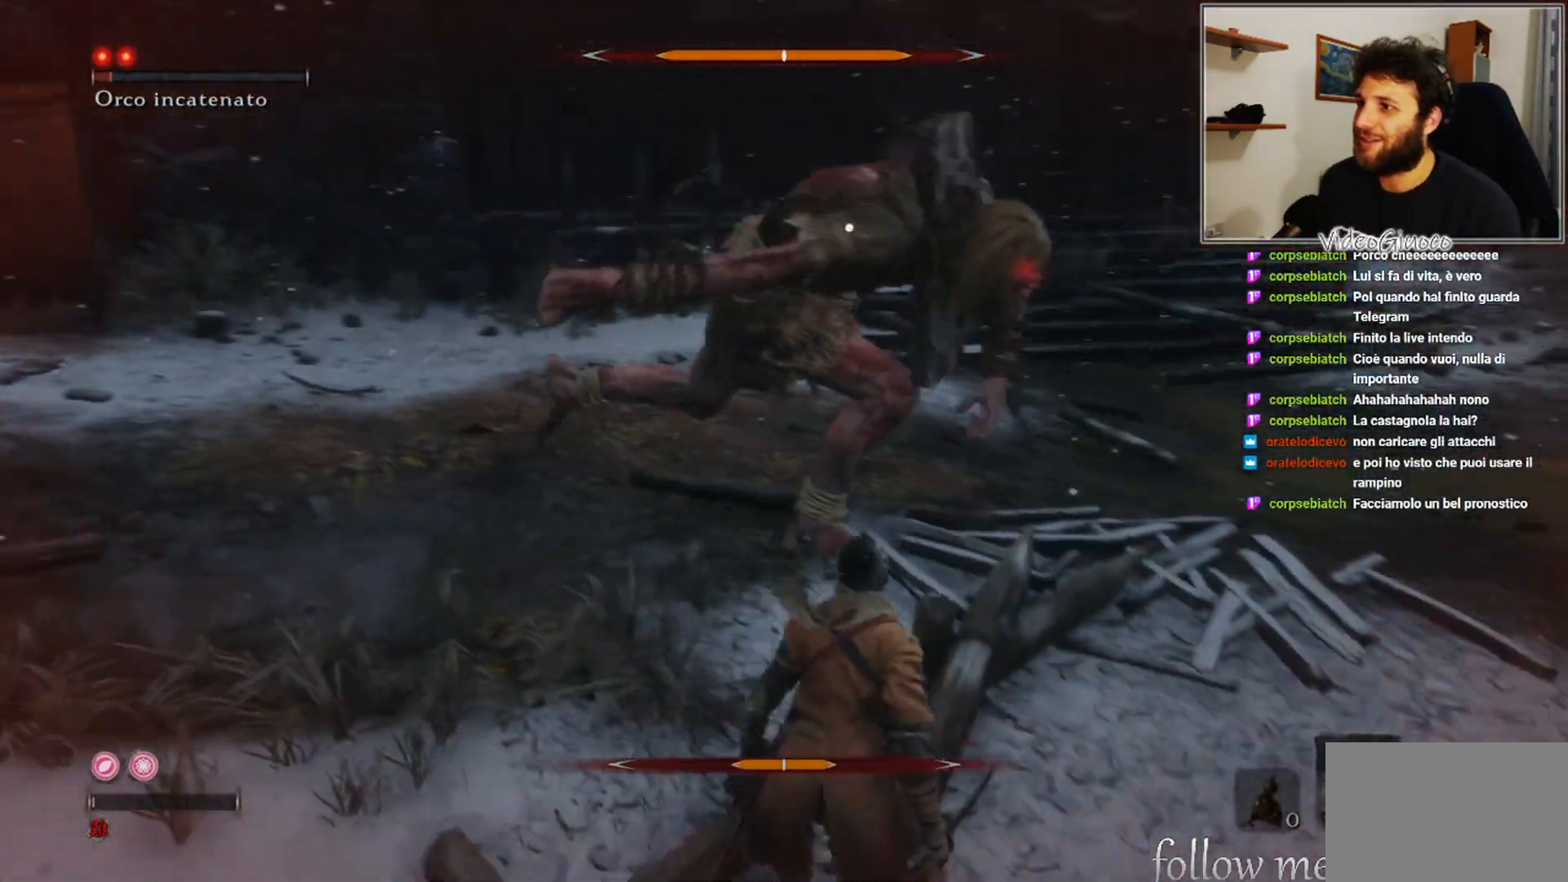
{"buttons": [], "left_stick": "right", "right_stick": "center", "events": [[200, "left_stick", "down-right"], [467, "left_stick", "right"]]}
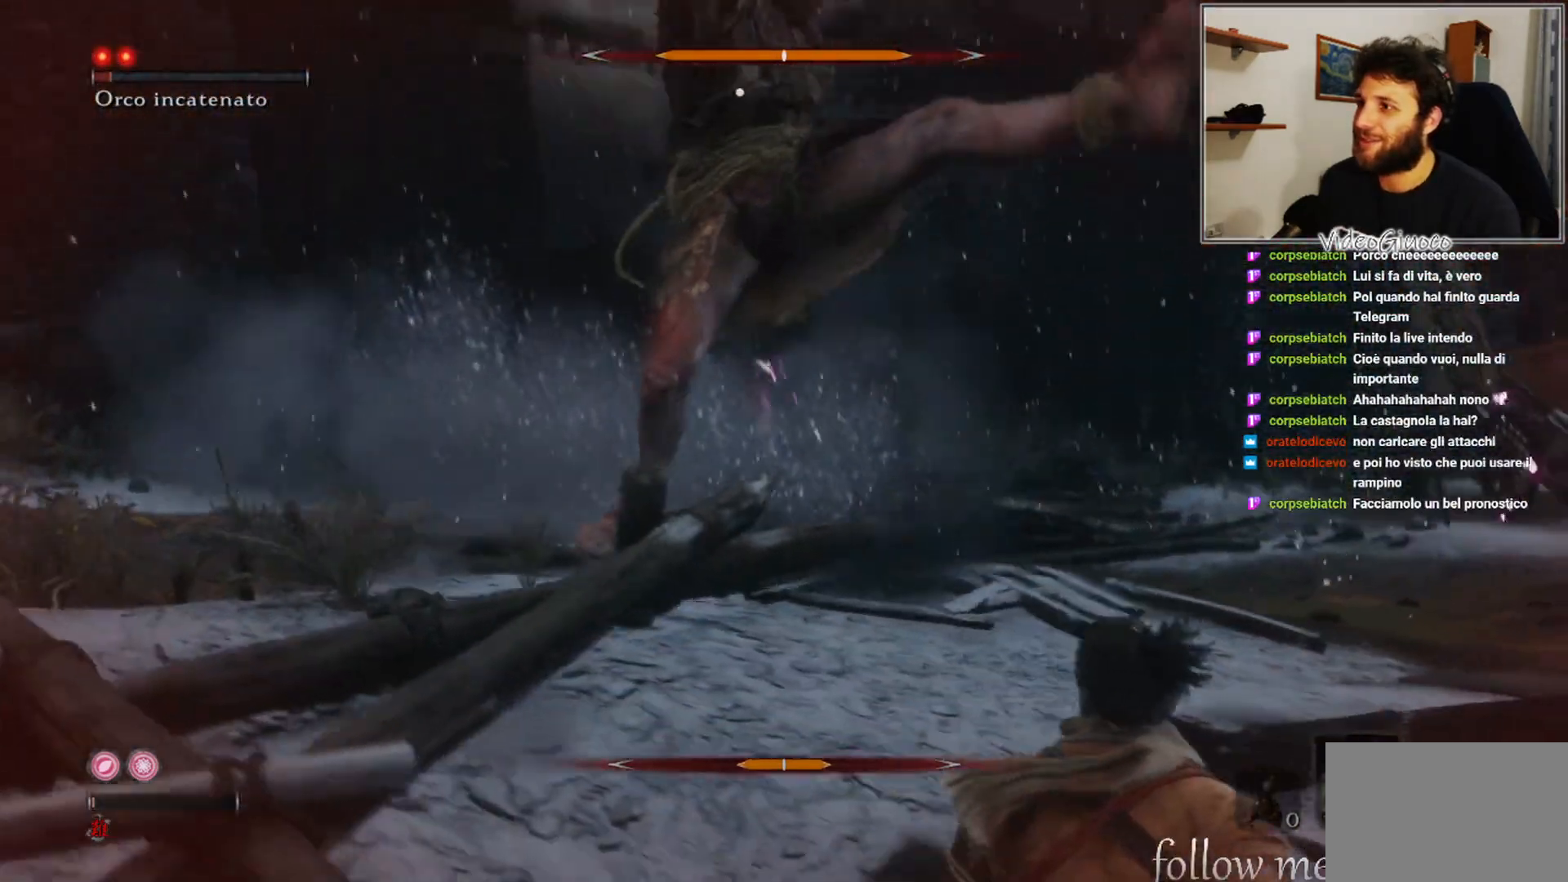
{"buttons": [], "left_stick": "right", "right_stick": "center", "events": []}
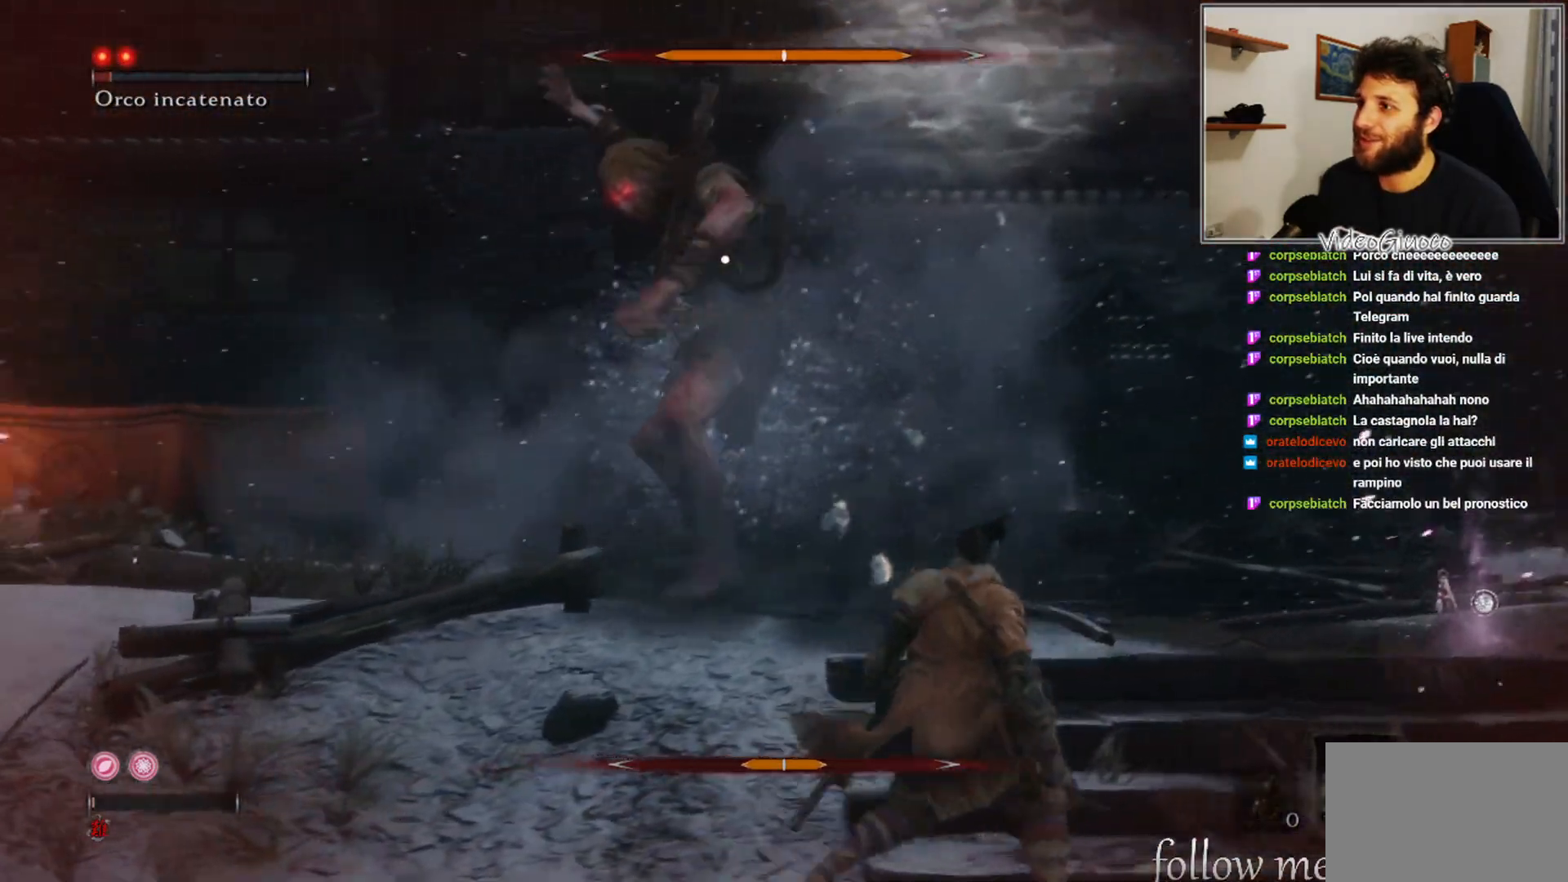
{"buttons": [], "left_stick": "down-right", "right_stick": "center", "events": [[250, "left_stick", "down-right"]]}
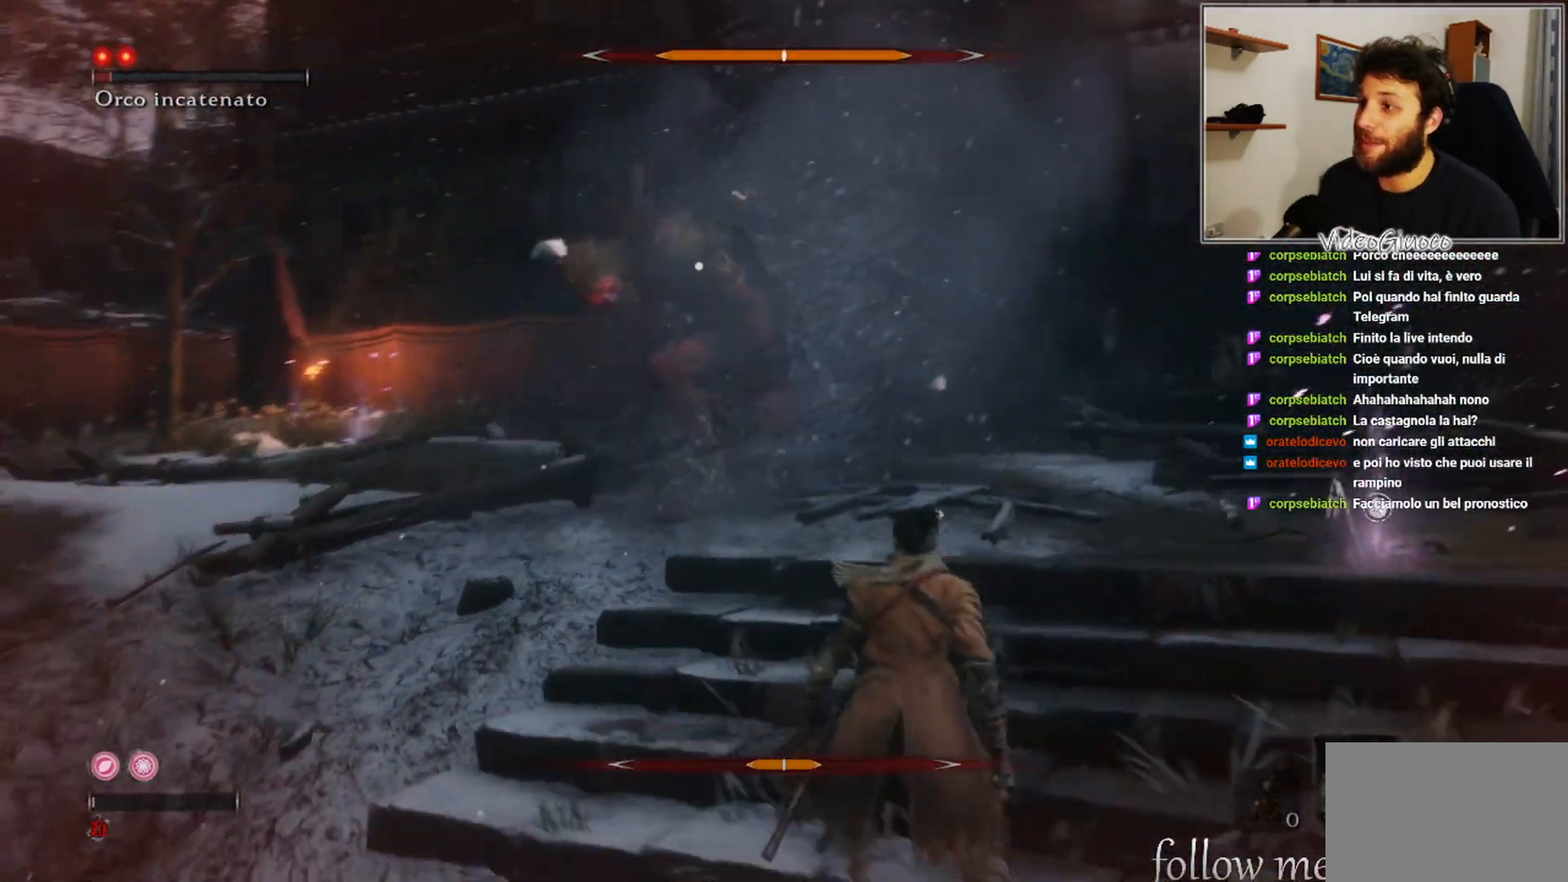
{"buttons": [], "left_stick": "up", "right_stick": "center", "events": [[50, "left_stick", "up-right"], [367, "left_stick", "up"]]}
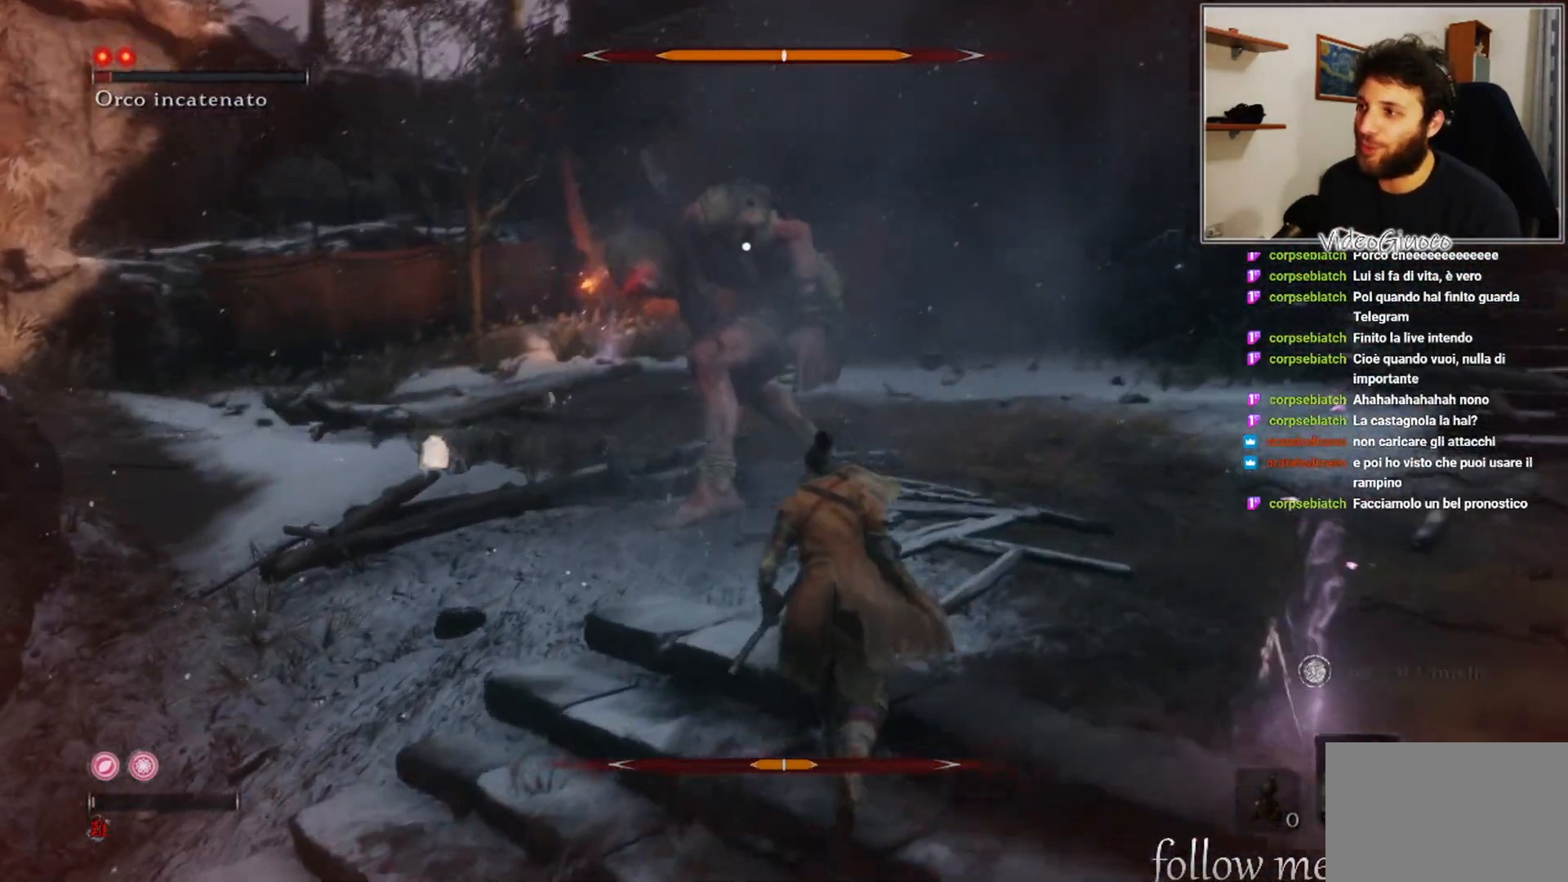
{"buttons": [], "left_stick": "center", "right_stick": "center", "events": [[200, "R1", "down"], [300, "R1", "up"], [300, "left_stick", "center"]]}
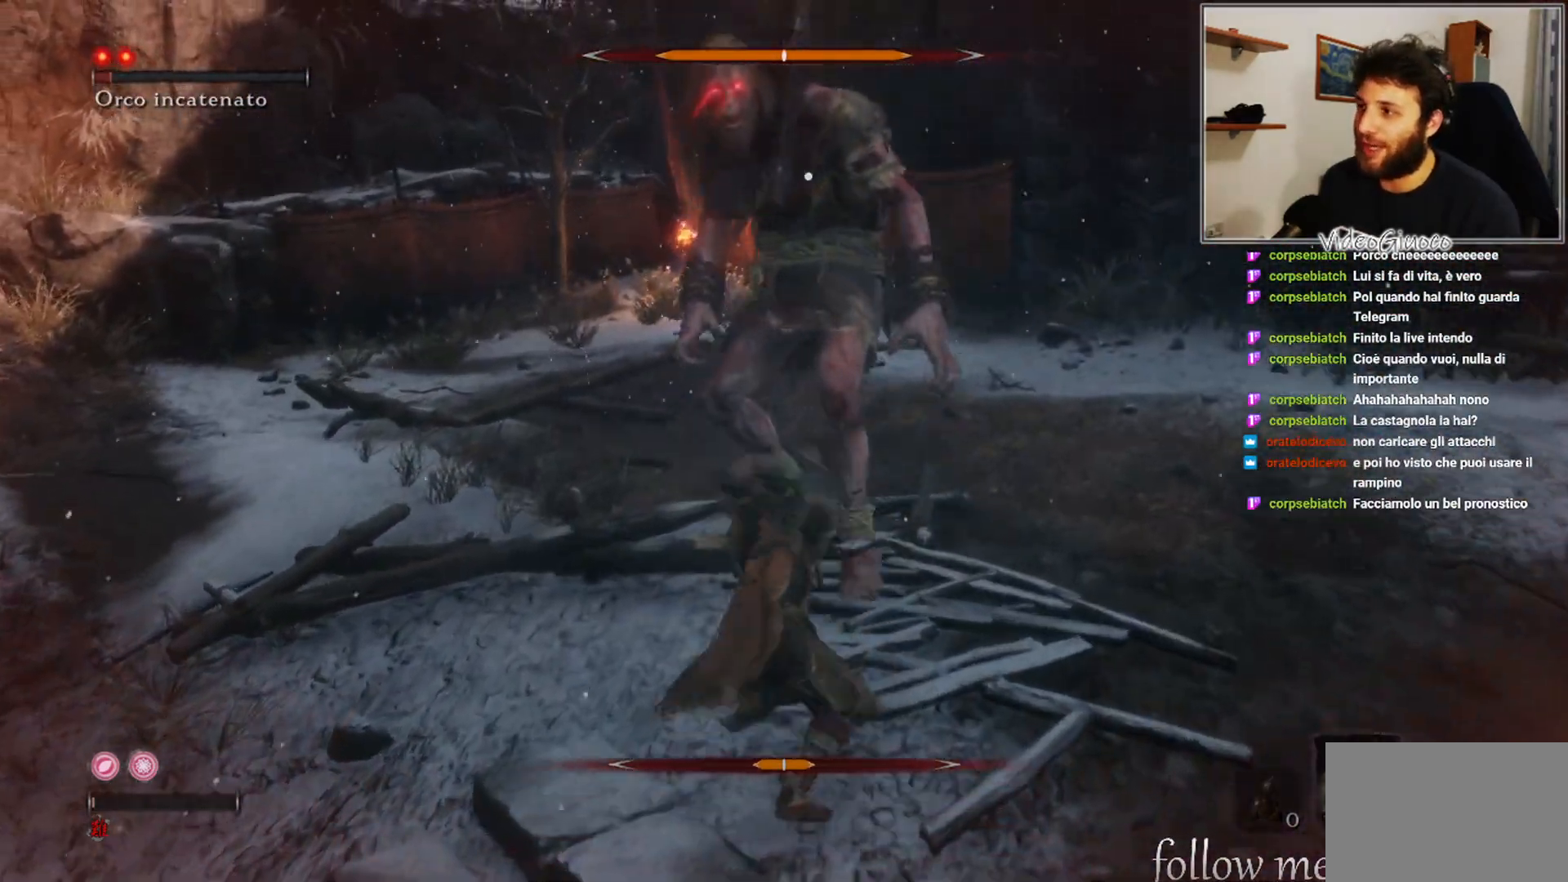
{"buttons": [], "left_stick": "down-right", "right_stick": "center", "events": [[150, "left_stick", "down-right"]]}
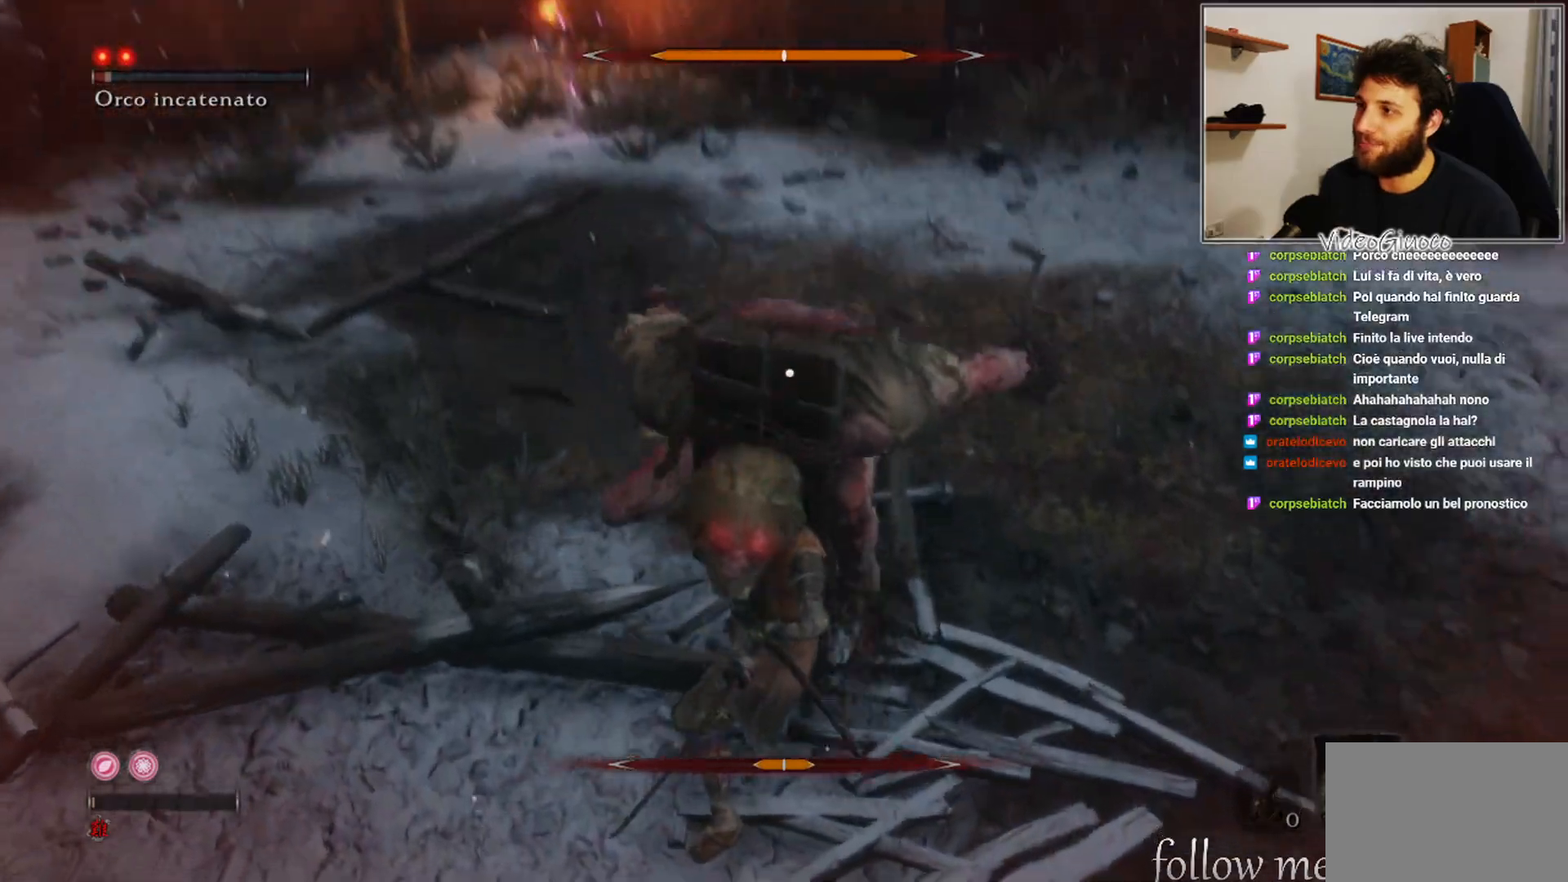
{"buttons": [], "left_stick": "right", "right_stick": "center", "events": [[400, "left_stick", "right"]]}
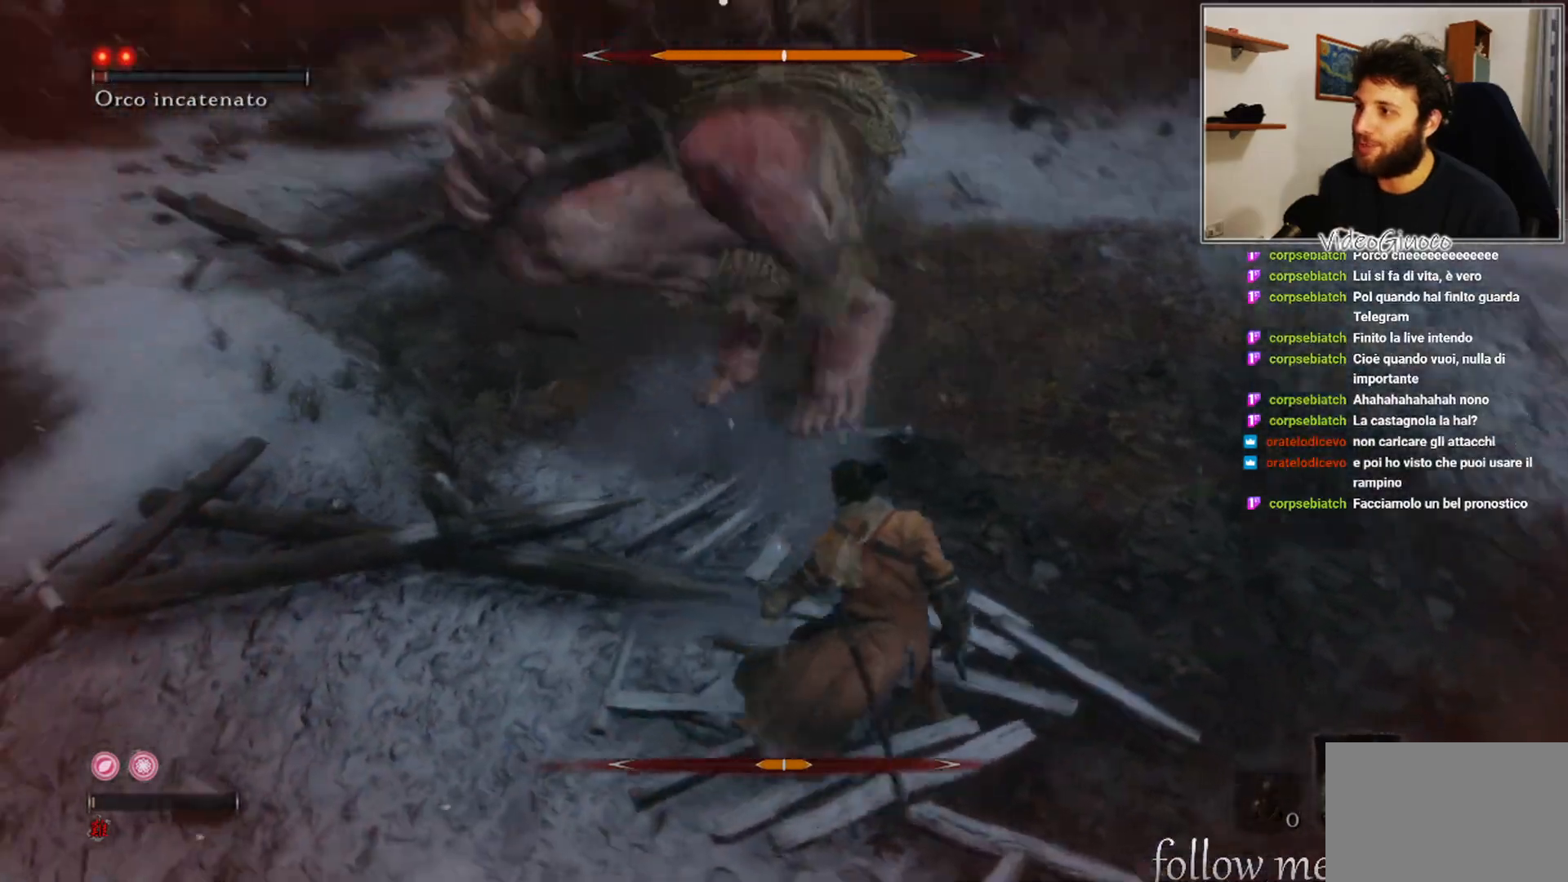
{"buttons": [], "left_stick": "up-right", "right_stick": "center", "events": [[83, "B", "down"], [183, "B", "up"], [483, "left_stick", "up-right"]]}
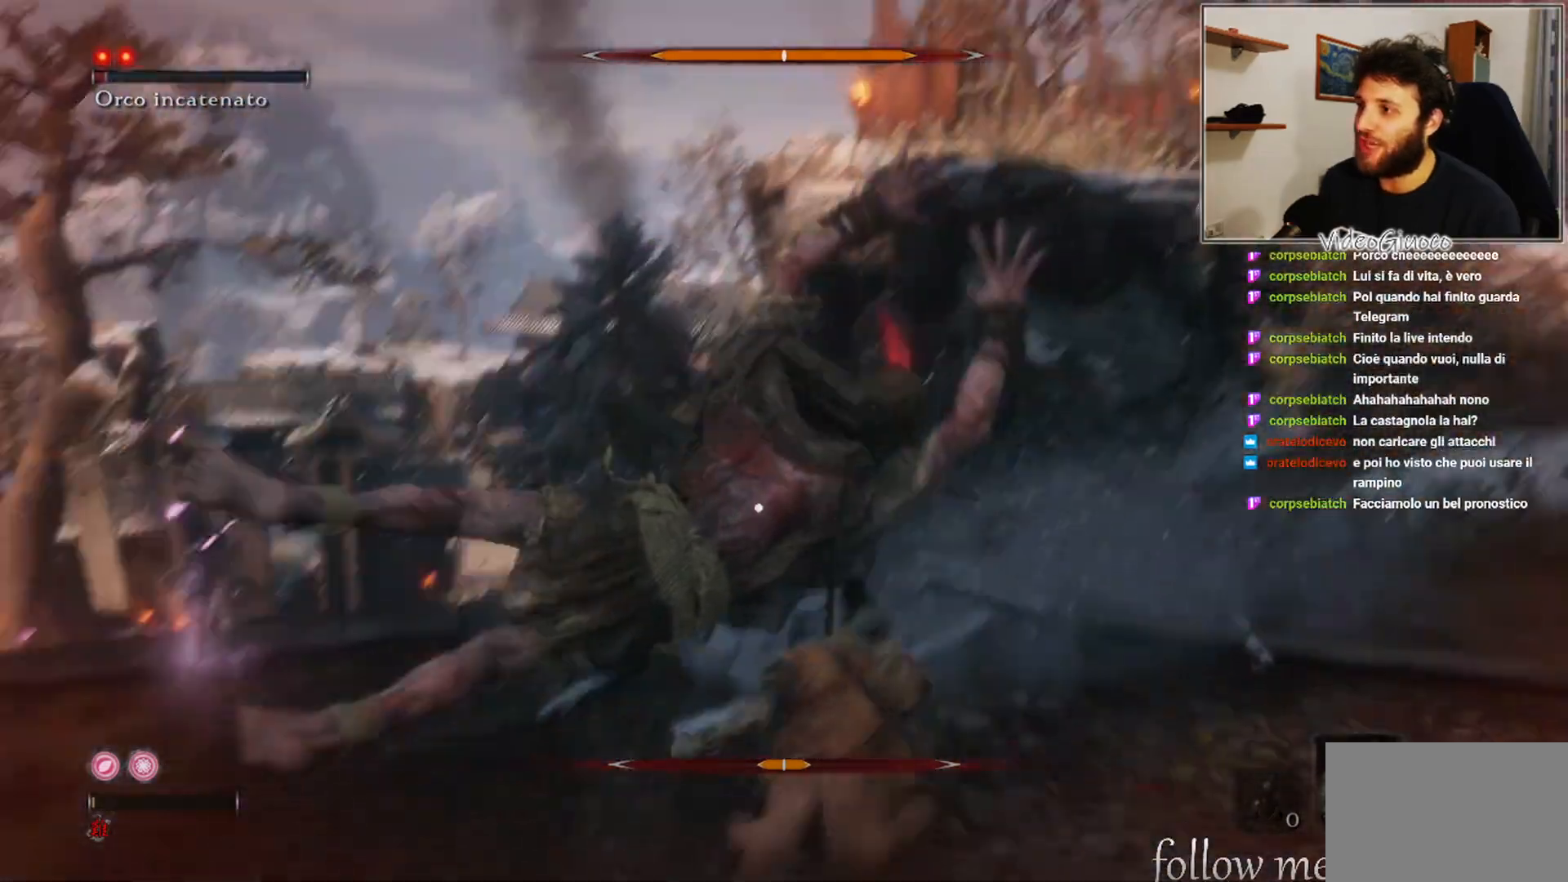
{"buttons": ["R1"], "left_stick": "center", "right_stick": "center", "events": [[200, "left_stick", "up"], [300, "left_stick", "center"], [317, "R1", "down"], [400, "R1", "up"], [483, "R1", "down"]]}
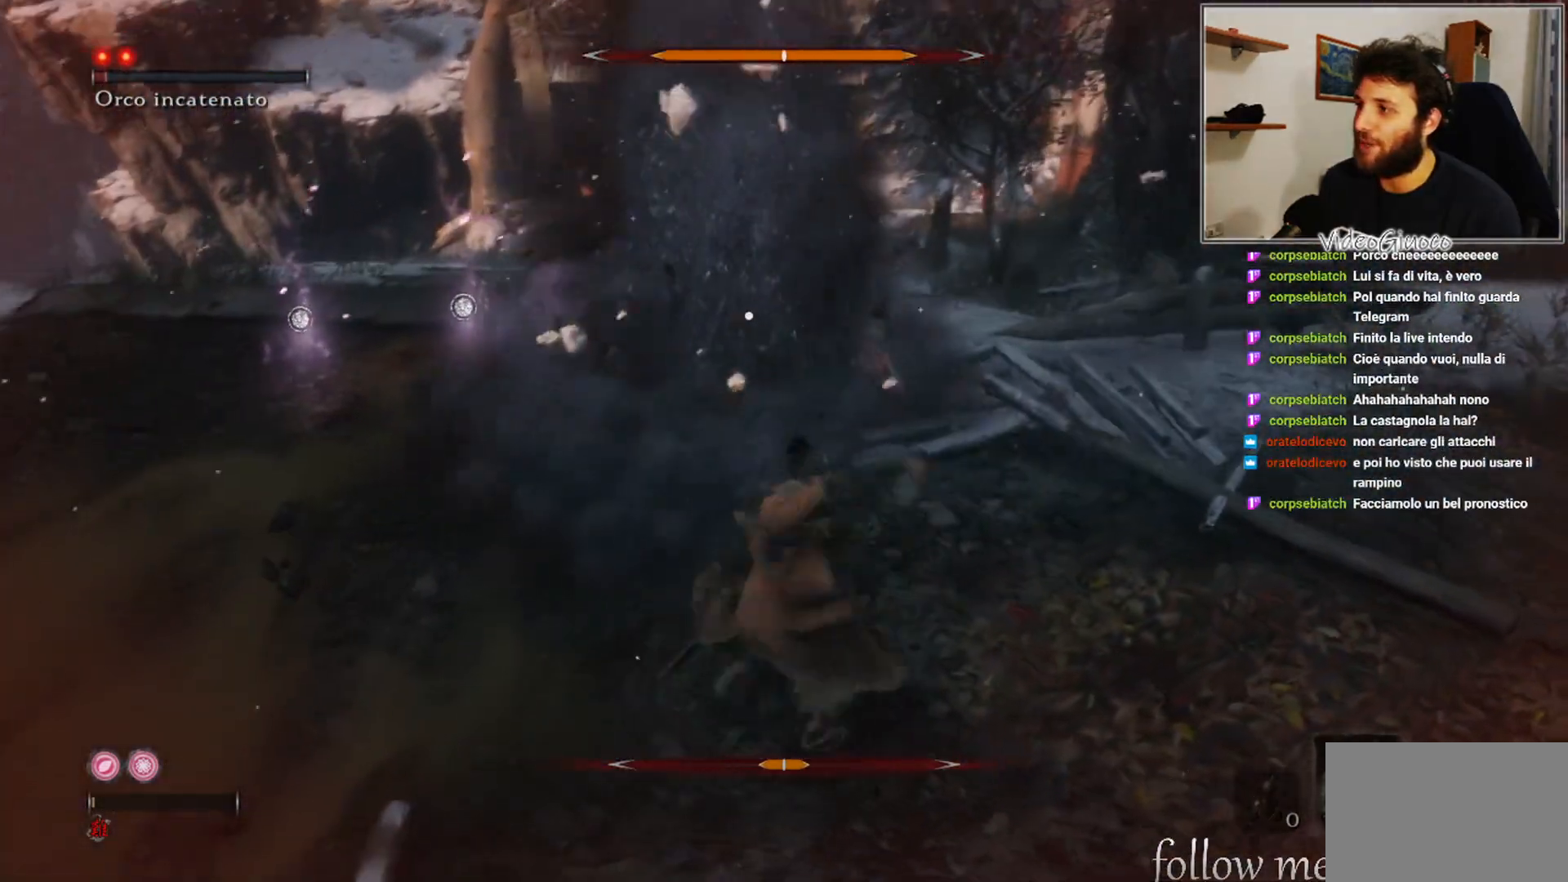
{"buttons": ["R1"], "left_stick": "center", "right_stick": "center", "events": [[50, "R1", "up"], [150, "R1", "down"], [200, "R1", "up"], [283, "R1", "down"], [367, "R1", "up"], [467, "R1", "down"]]}
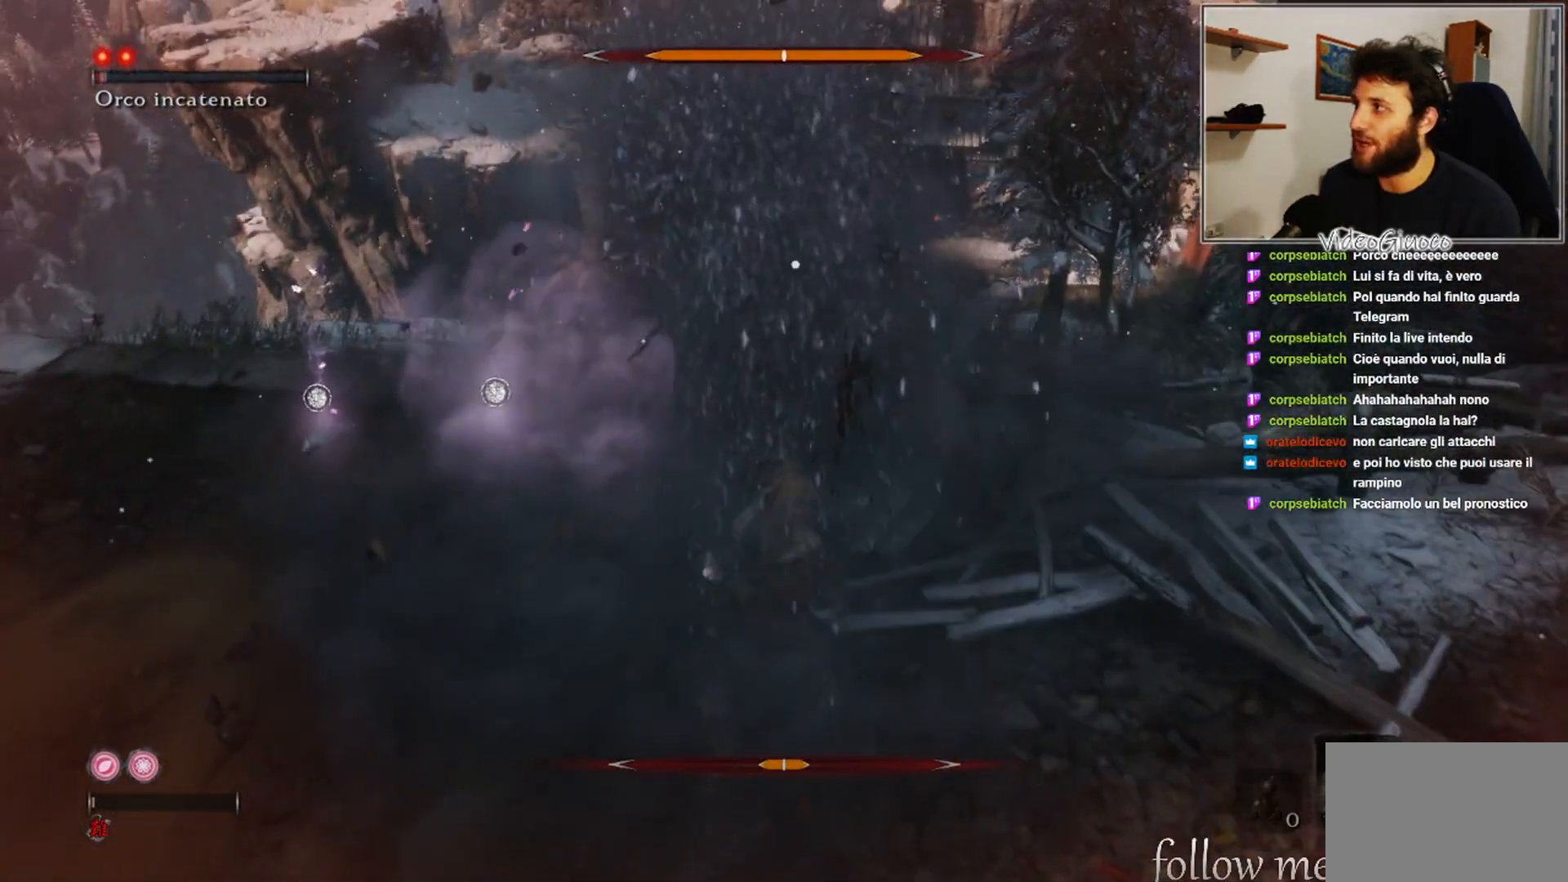
{"buttons": [], "left_stick": "center", "right_stick": "center", "events": [[33, "R1", "up"], [117, "R1", "down"], [183, "R1", "up"], [283, "R1", "down"], [350, "R1", "up"], [467, "R1", "down"], [500, "R1", "up"]]}
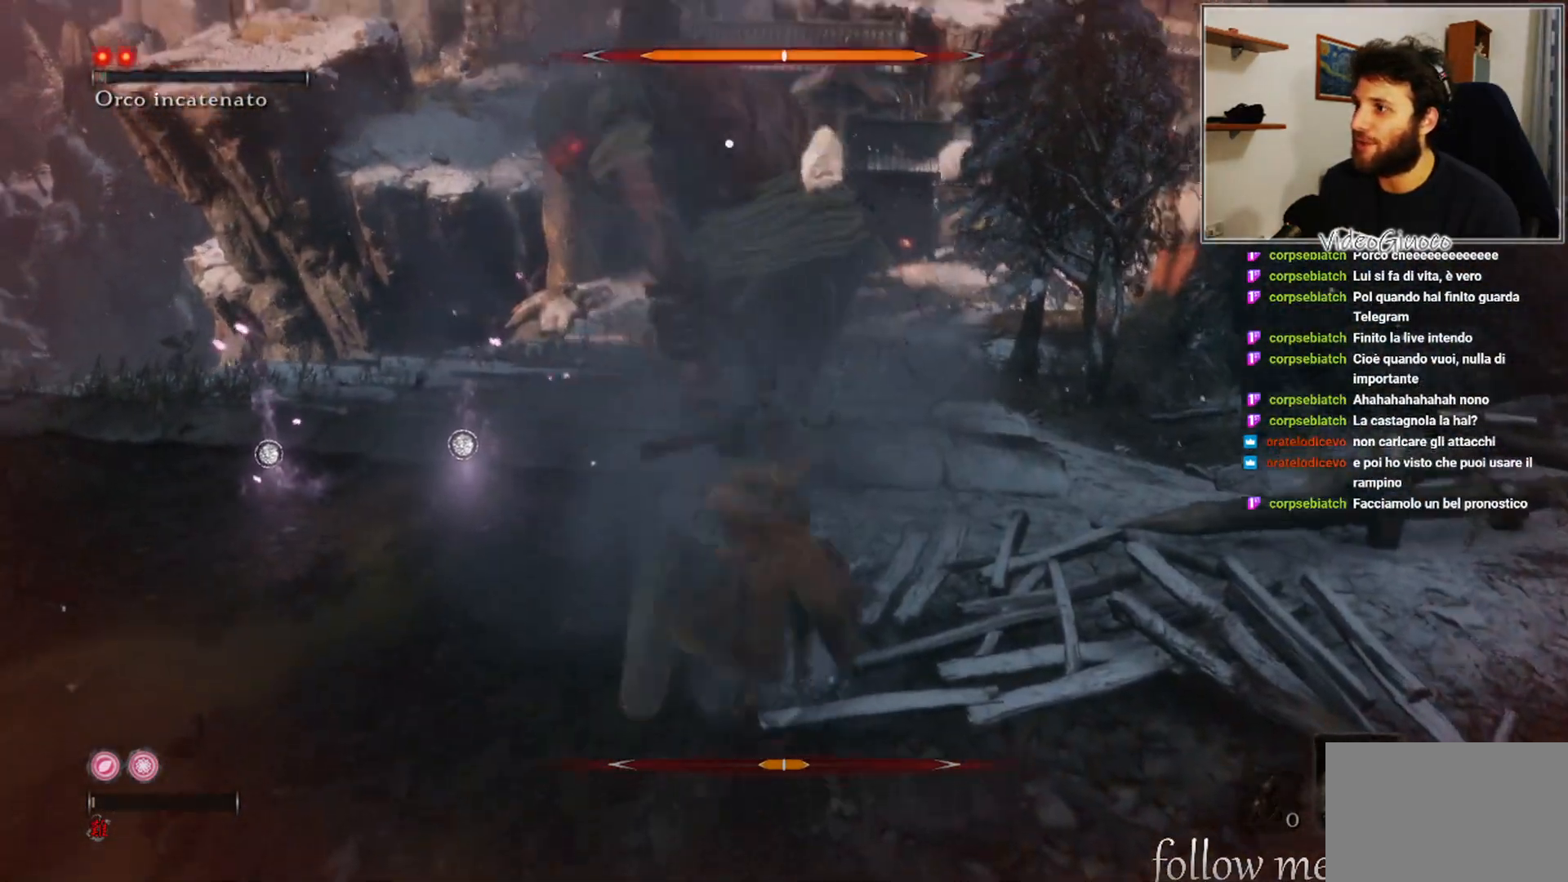
{"buttons": [], "left_stick": "center", "right_stick": "center", "events": [[100, "R1", "down"], [150, "R1", "up"], [267, "R1", "down"], [317, "R1", "up"], [400, "R1", "down"], [483, "R1", "up"]]}
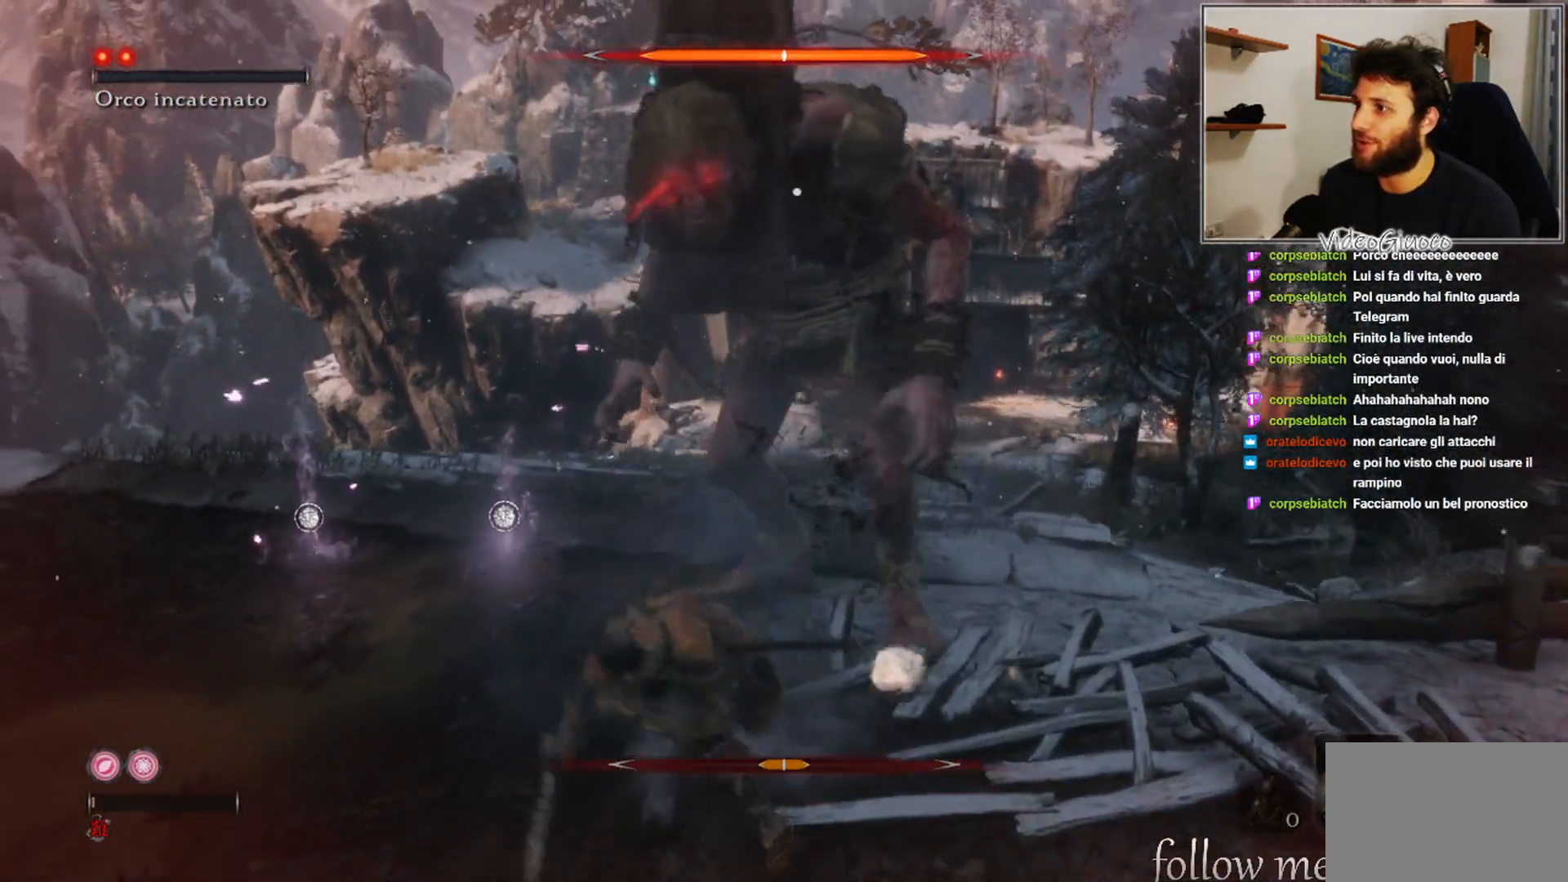
{"buttons": [], "left_stick": "center", "right_stick": "center", "events": [[67, "R1", "down"], [133, "R1", "up"], [233, "R1", "down"], [300, "R1", "up"], [400, "R1", "down"], [467, "R1", "up"]]}
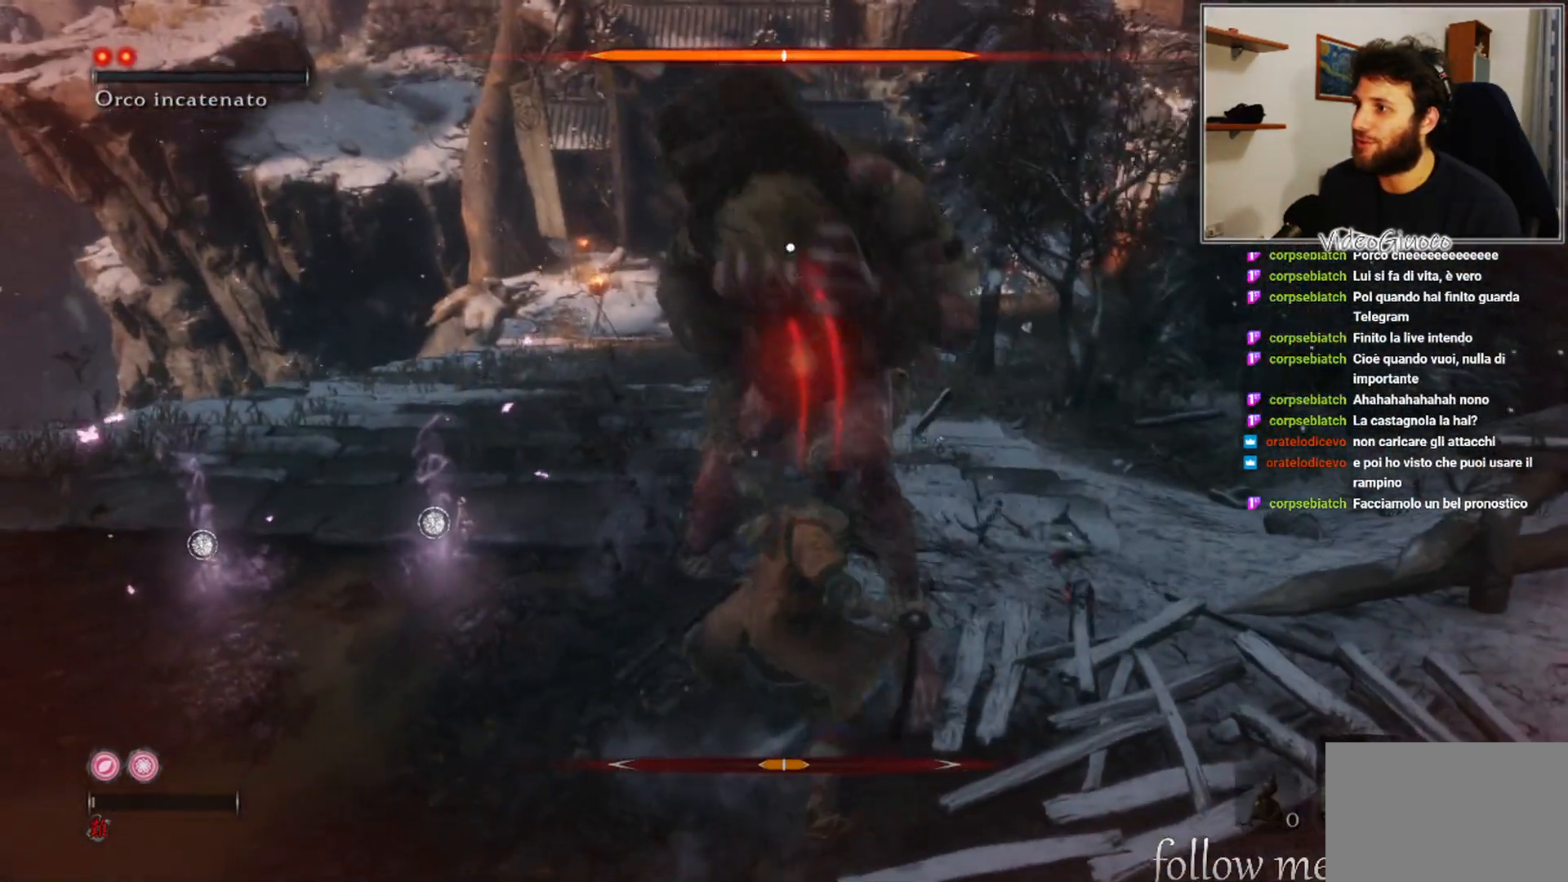
{"buttons": [], "left_stick": "center", "right_stick": "center", "events": [[67, "R1", "down"], [117, "R1", "up"], [233, "R1", "down"], [283, "R1", "up"], [383, "R1", "down"], [450, "R1", "up"]]}
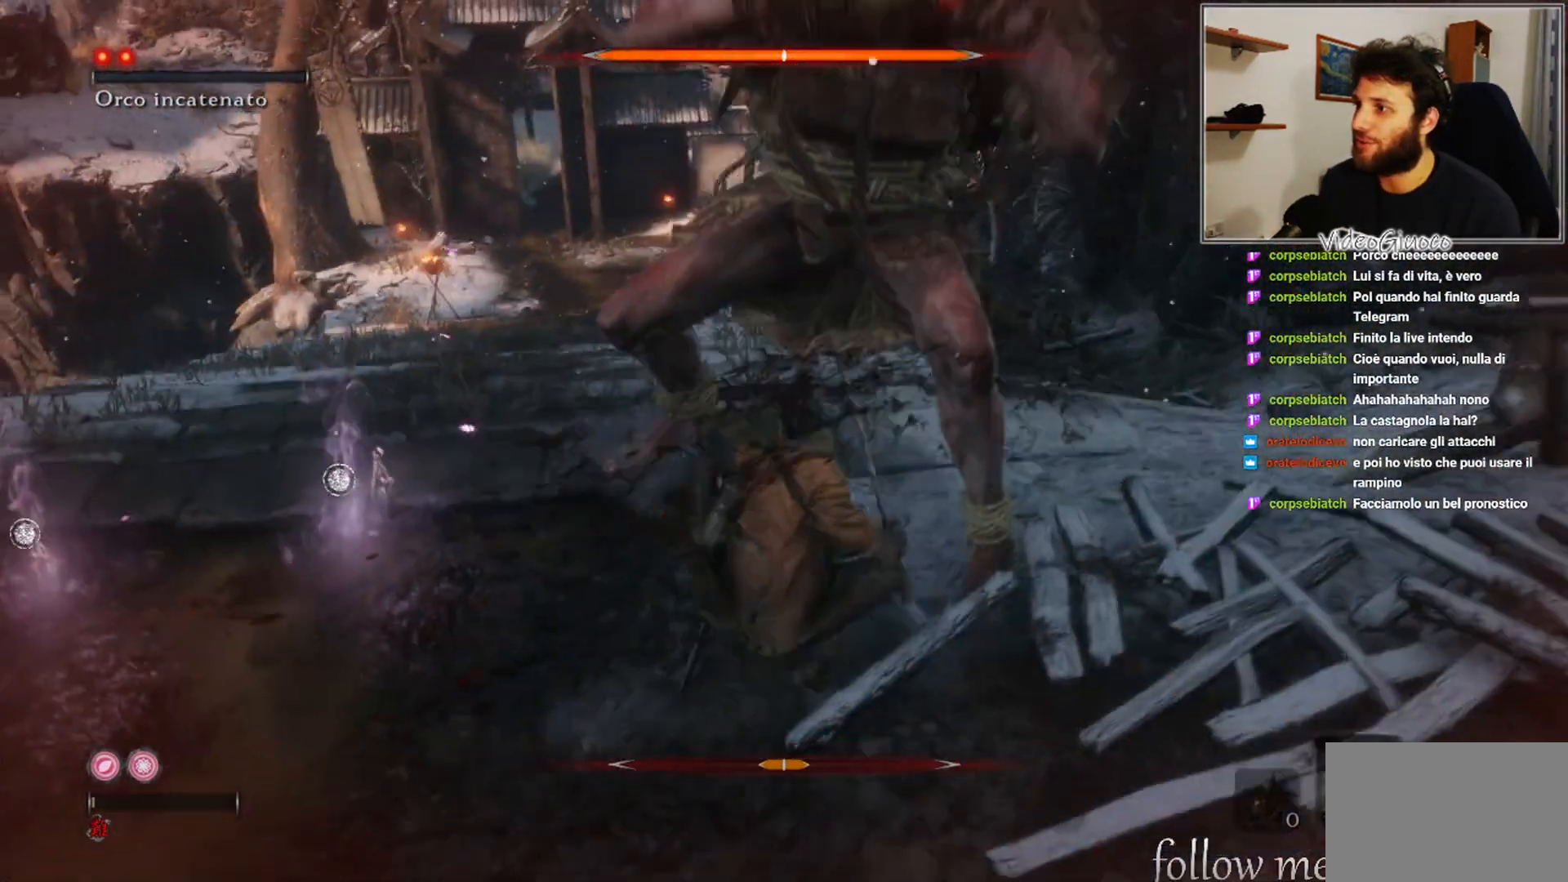
{"buttons": [], "left_stick": "center", "right_stick": "center", "events": [[67, "R1", "down"], [117, "R1", "up"], [217, "R1", "down"], [283, "R1", "up"]]}
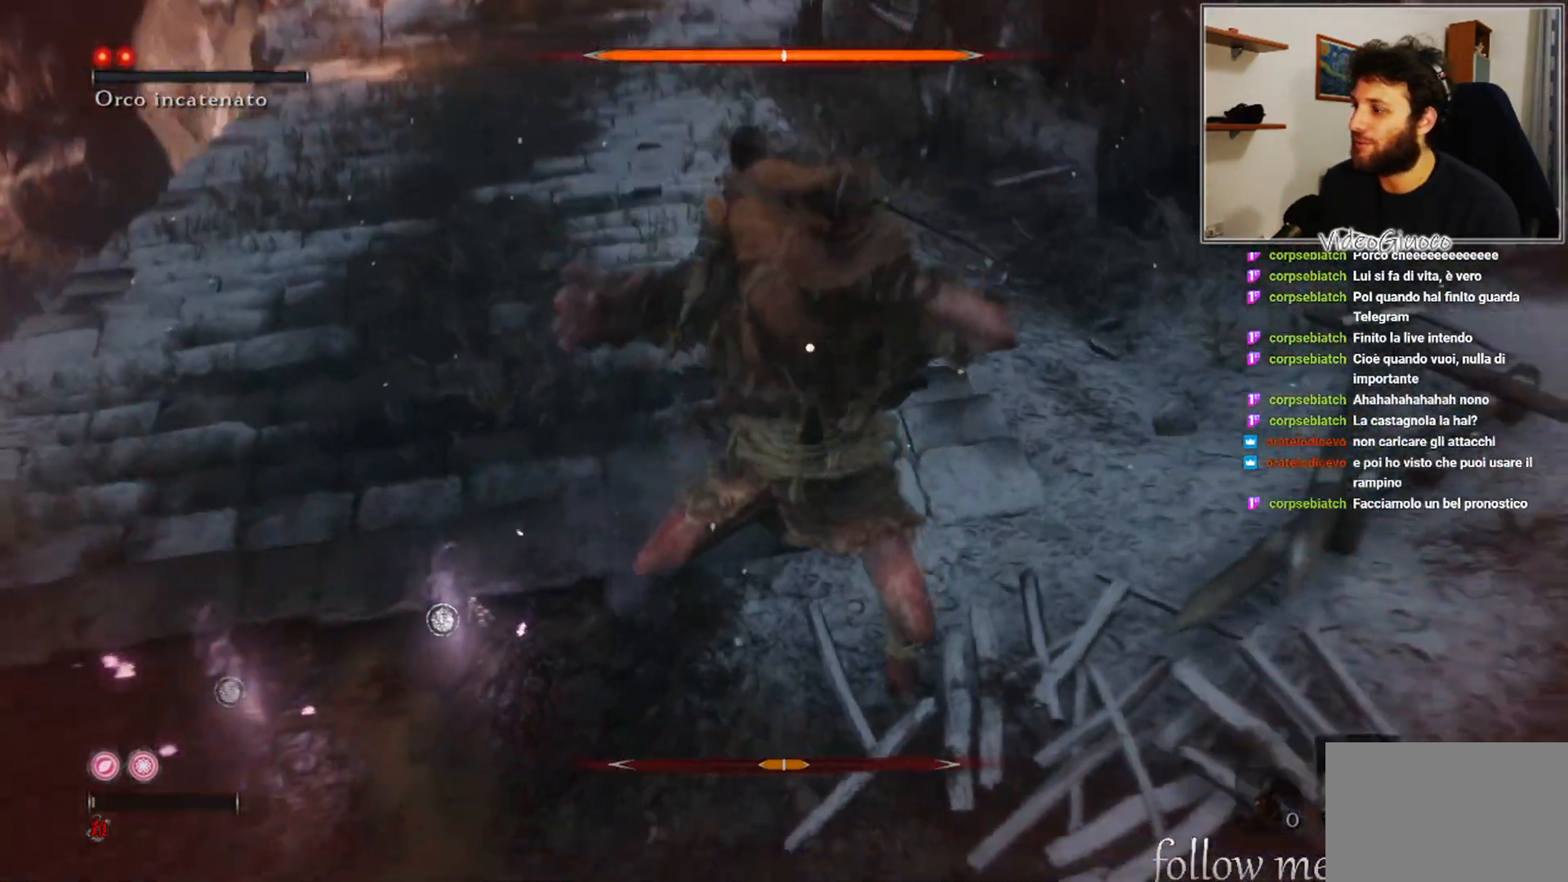
{"buttons": [], "left_stick": "center", "right_stick": "center", "events": [[17, "R1", "down"], [100, "R1", "up"]]}
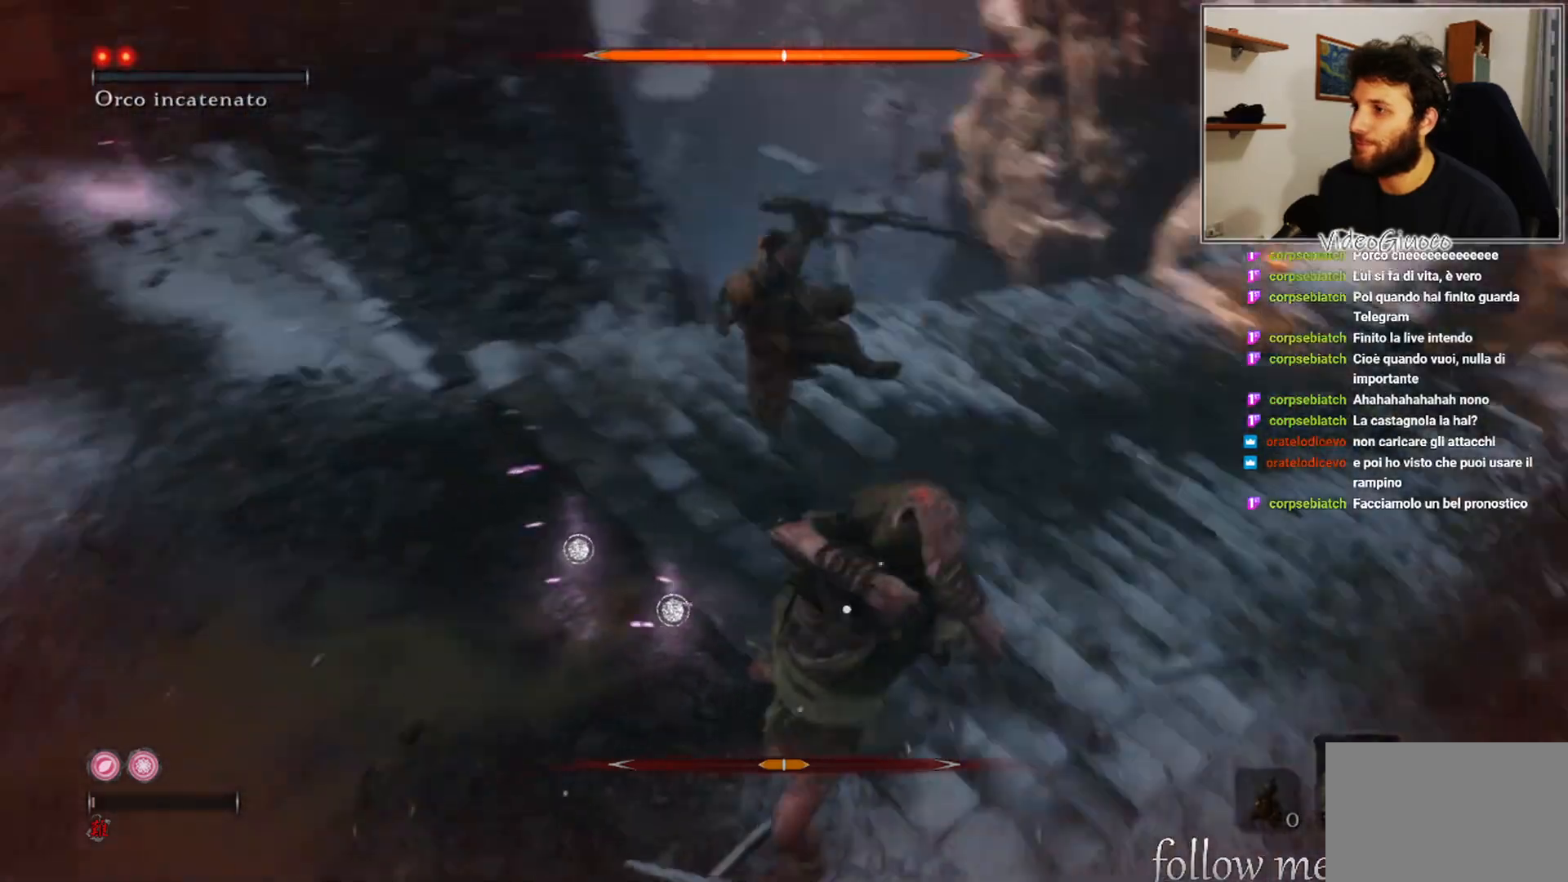
{"buttons": [], "left_stick": "center", "right_stick": "center", "events": []}
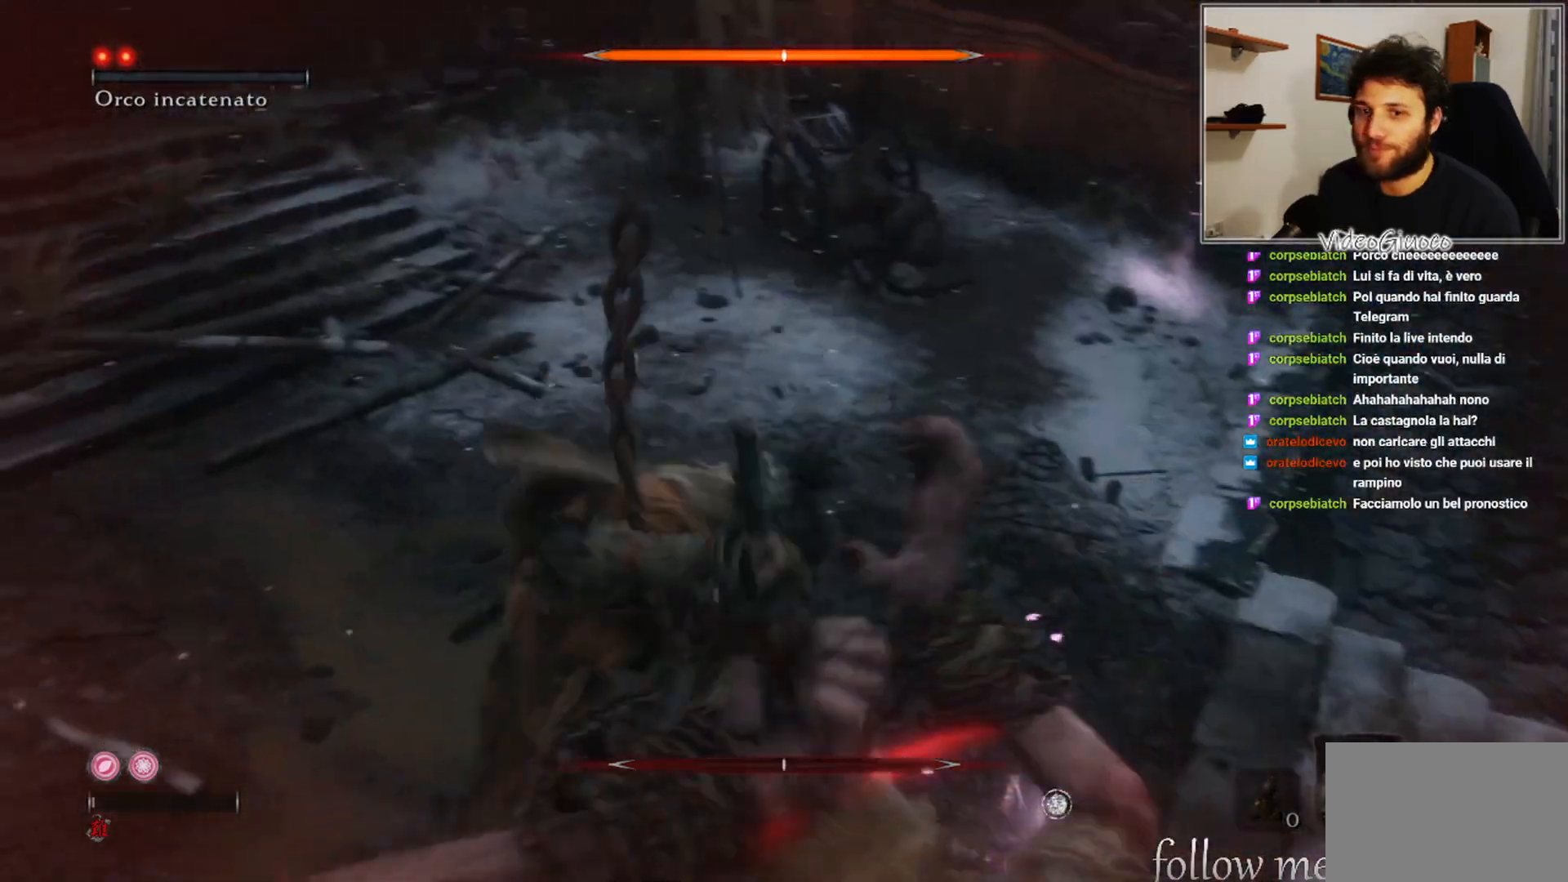
{"buttons": [], "left_stick": "center", "right_stick": "center", "events": []}
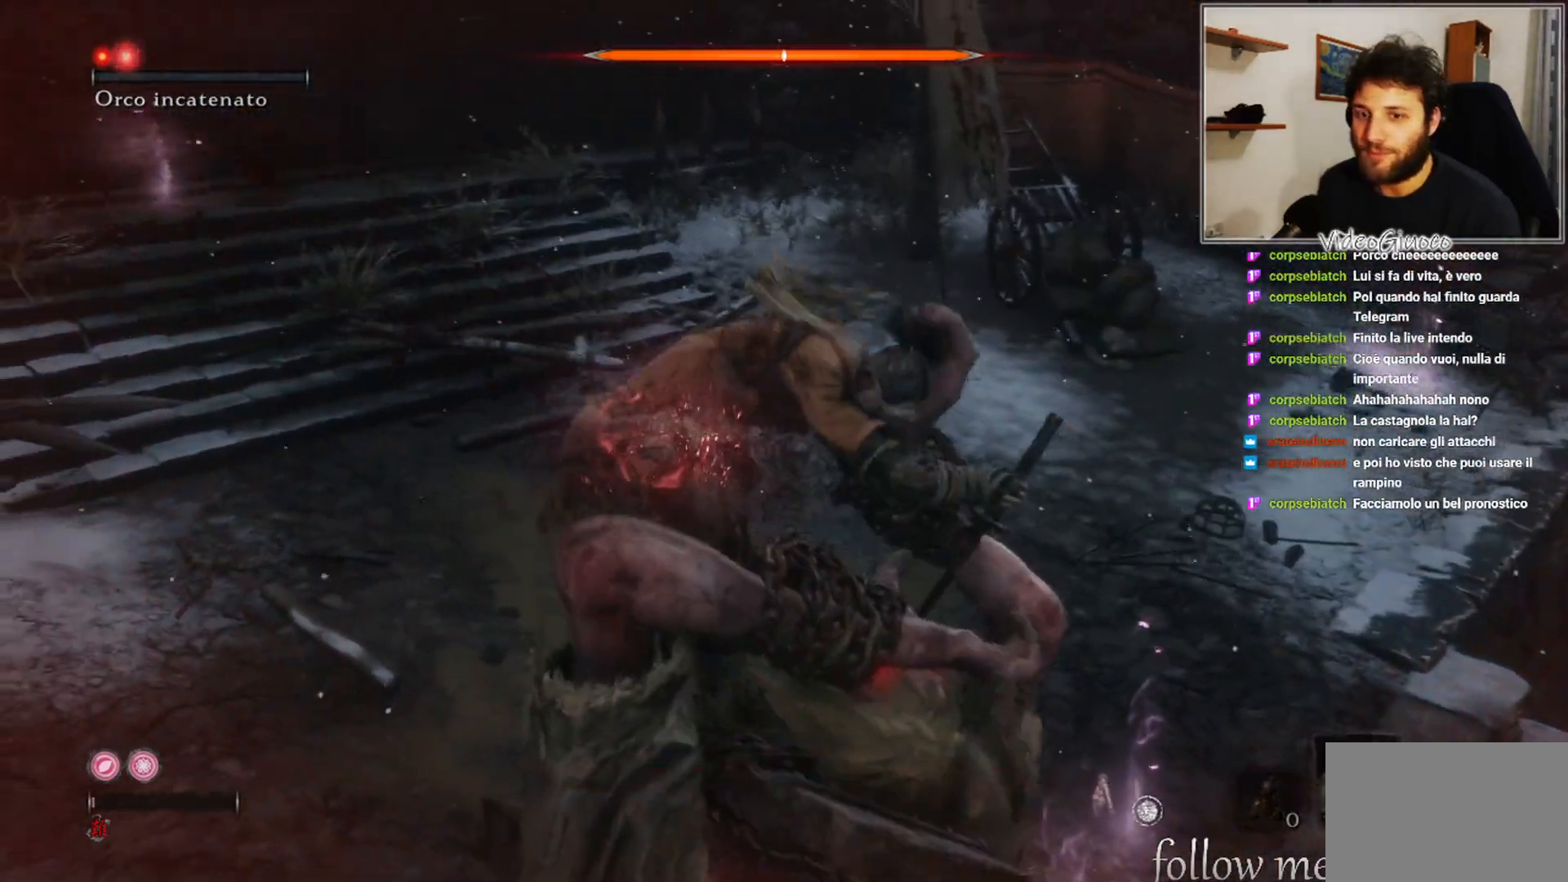
{"buttons": [], "left_stick": "center", "right_stick": "center", "events": []}
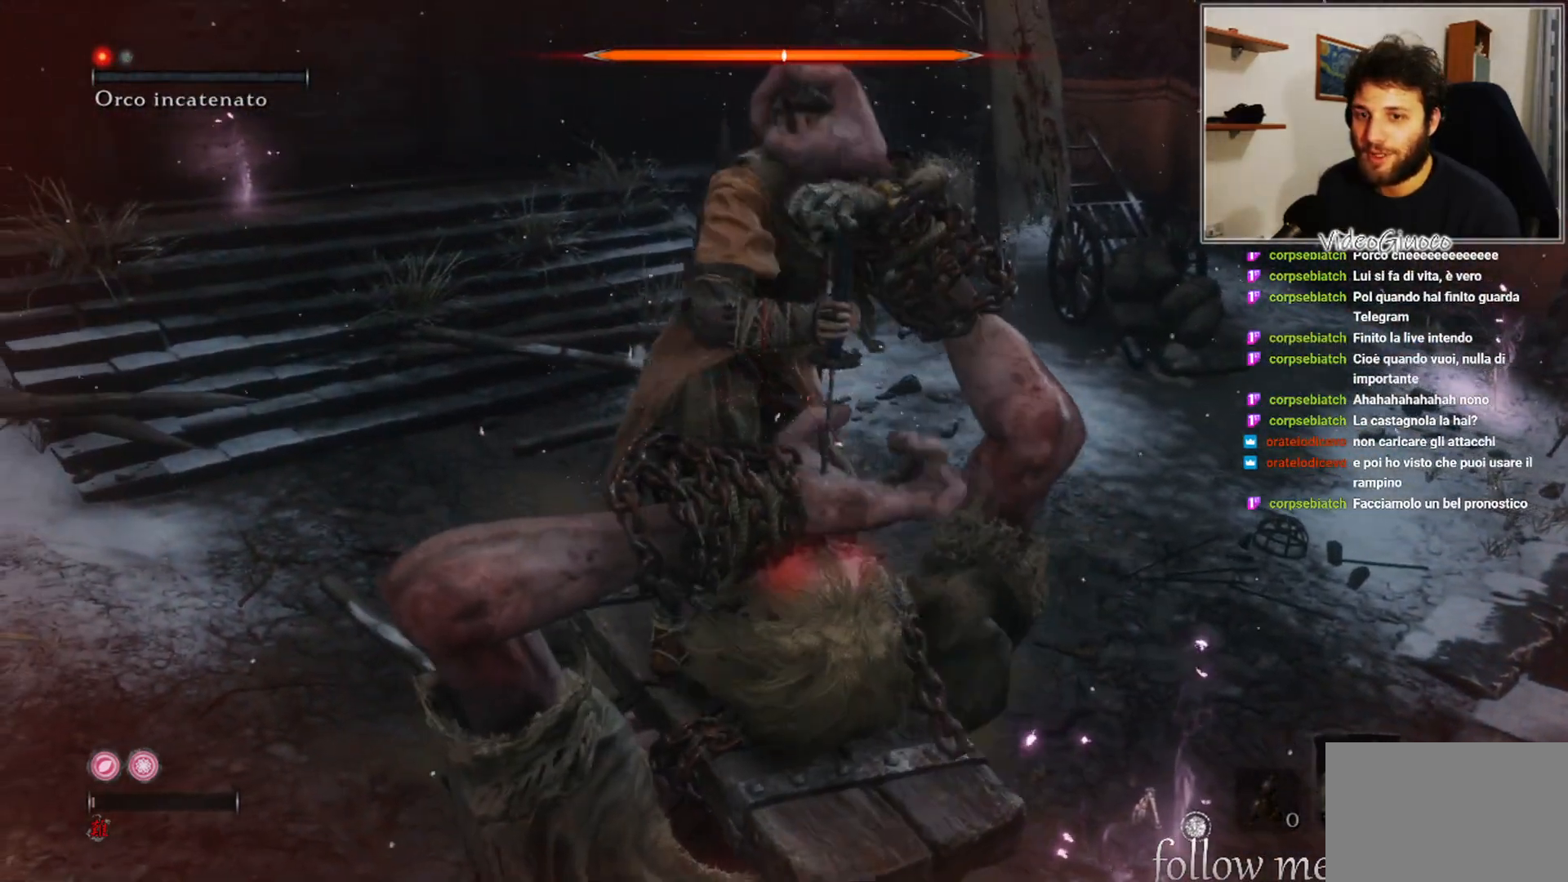
{"buttons": [], "left_stick": "center", "right_stick": "center", "events": []}
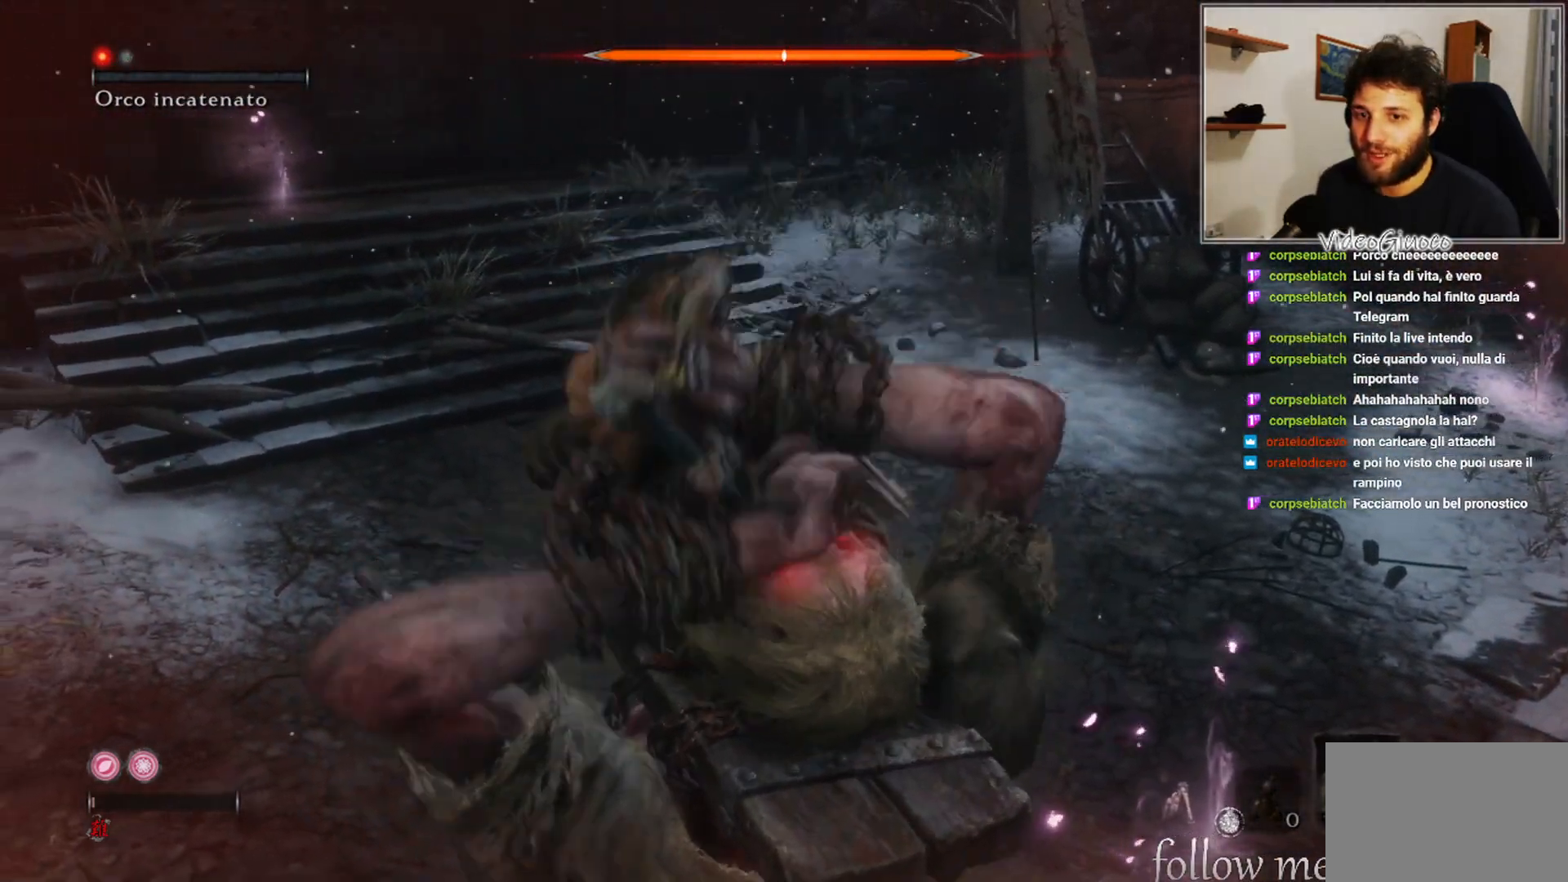
{"buttons": [], "left_stick": "center", "right_stick": "center", "events": []}
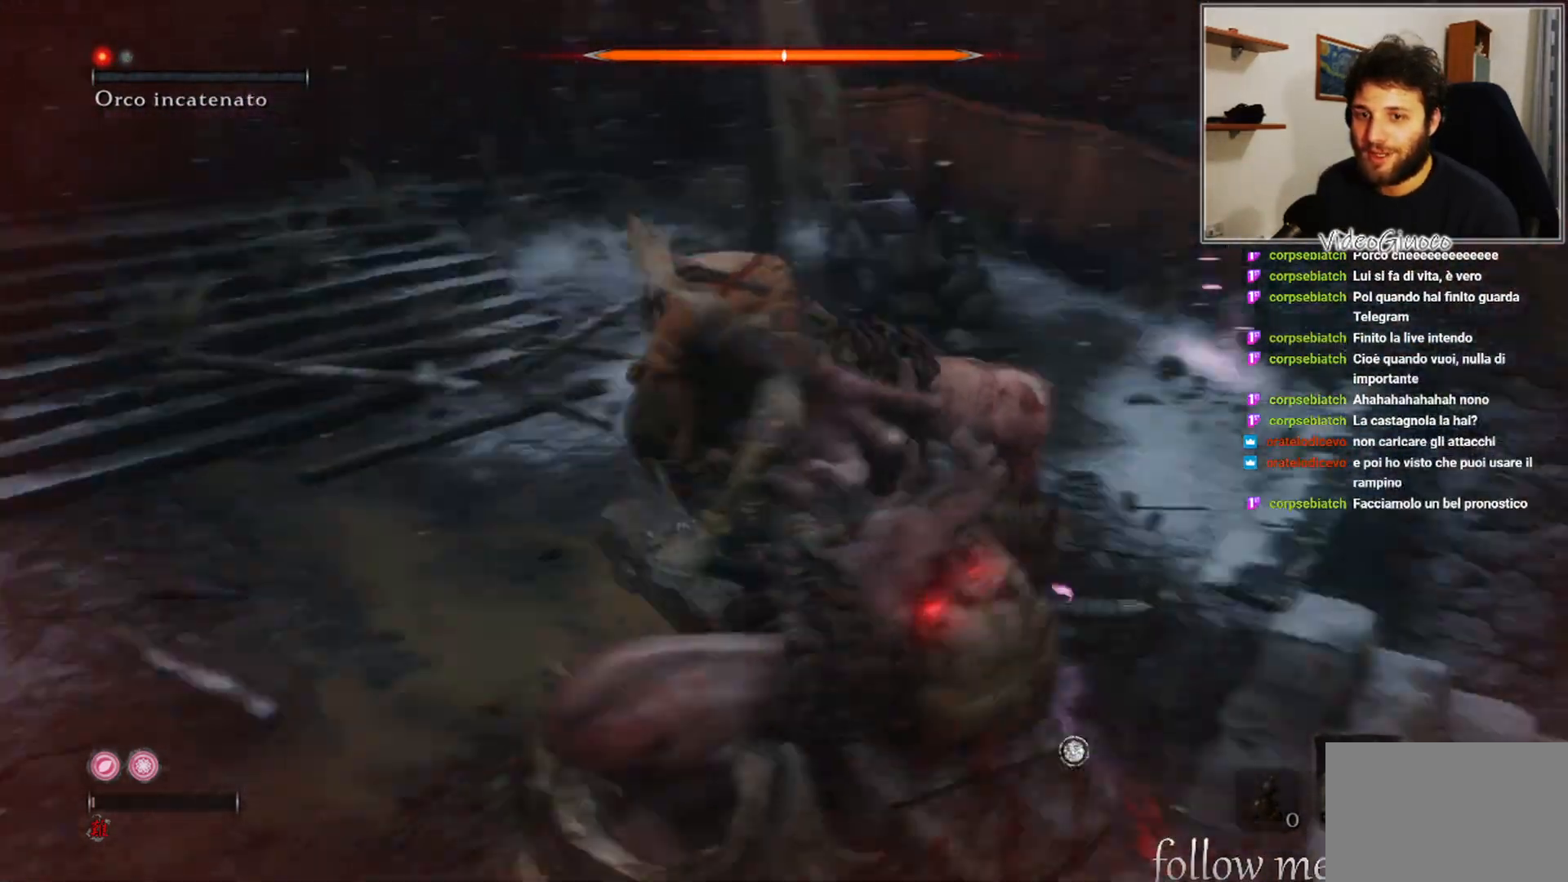
{"buttons": [], "left_stick": "center", "right_stick": "center", "events": []}
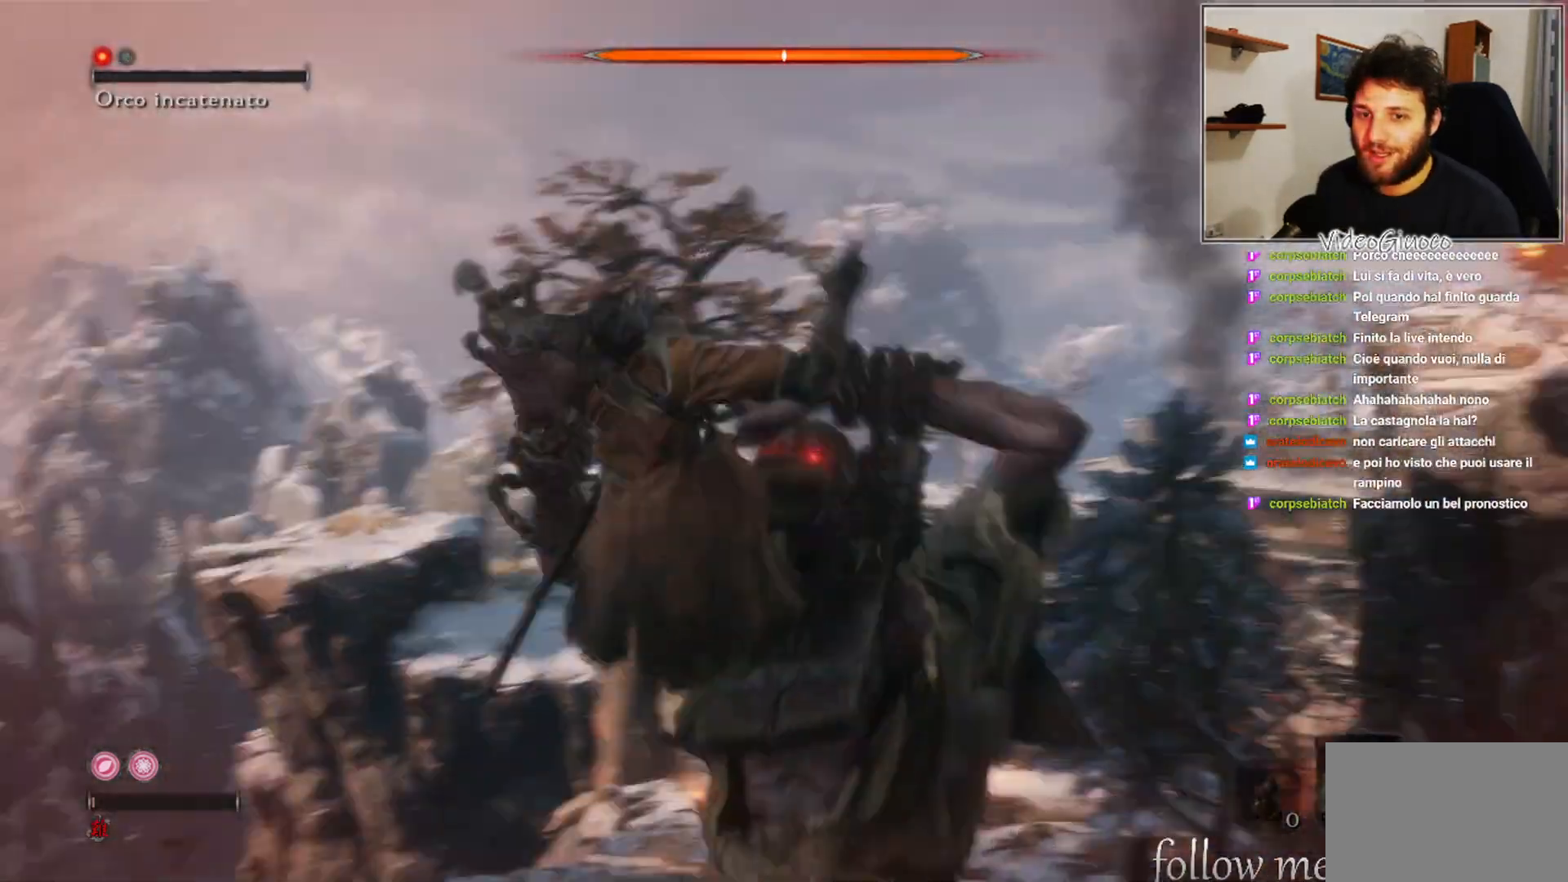
{"buttons": [], "left_stick": "center", "right_stick": "center", "events": []}
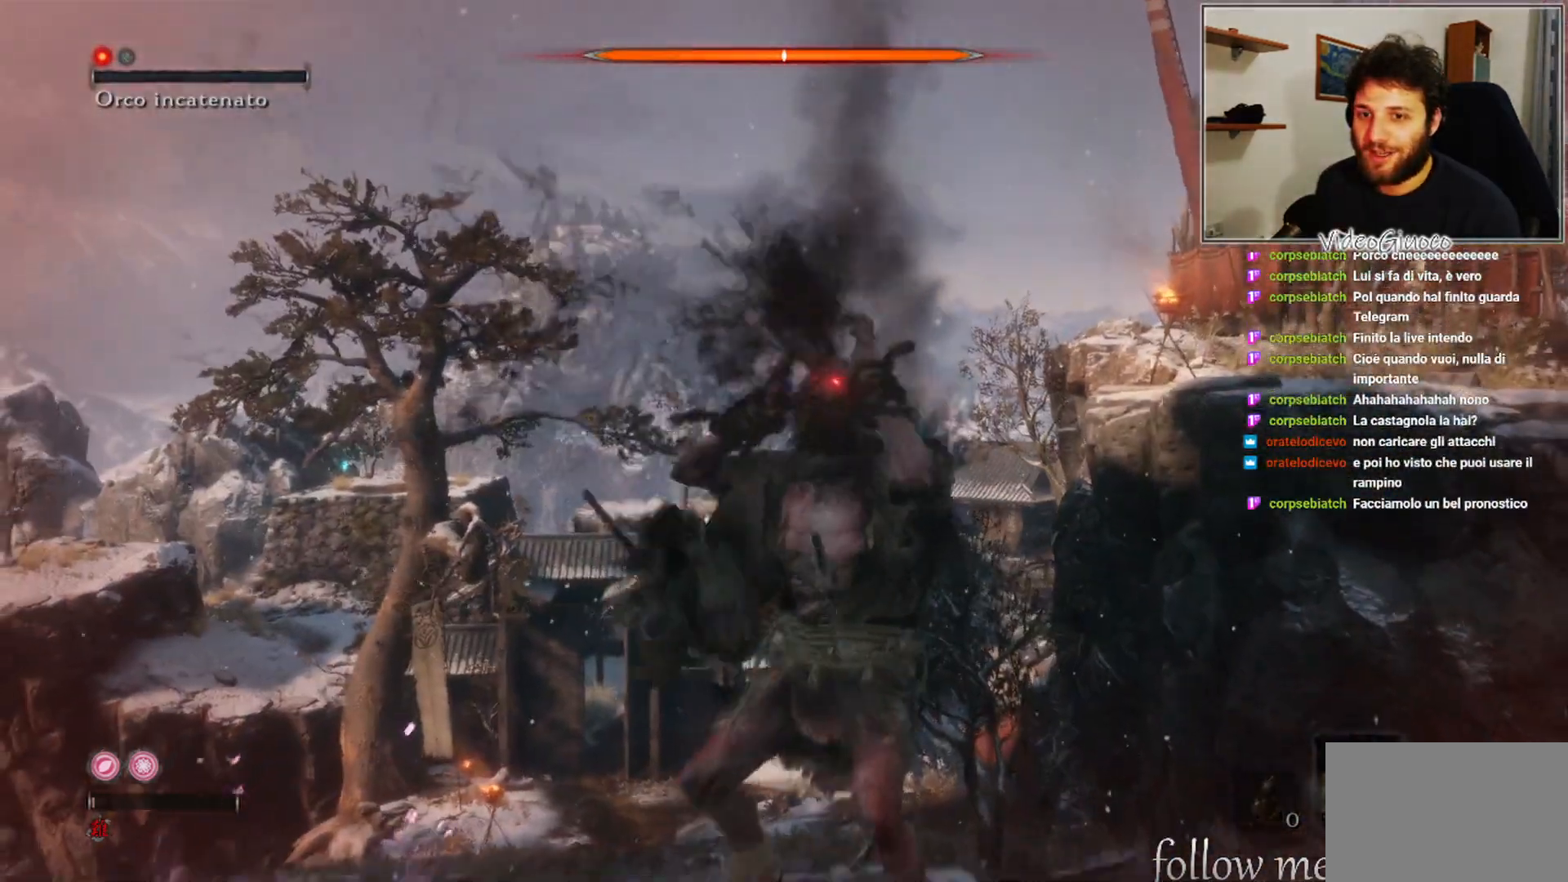
{"buttons": [], "left_stick": "center", "right_stick": "center", "events": []}
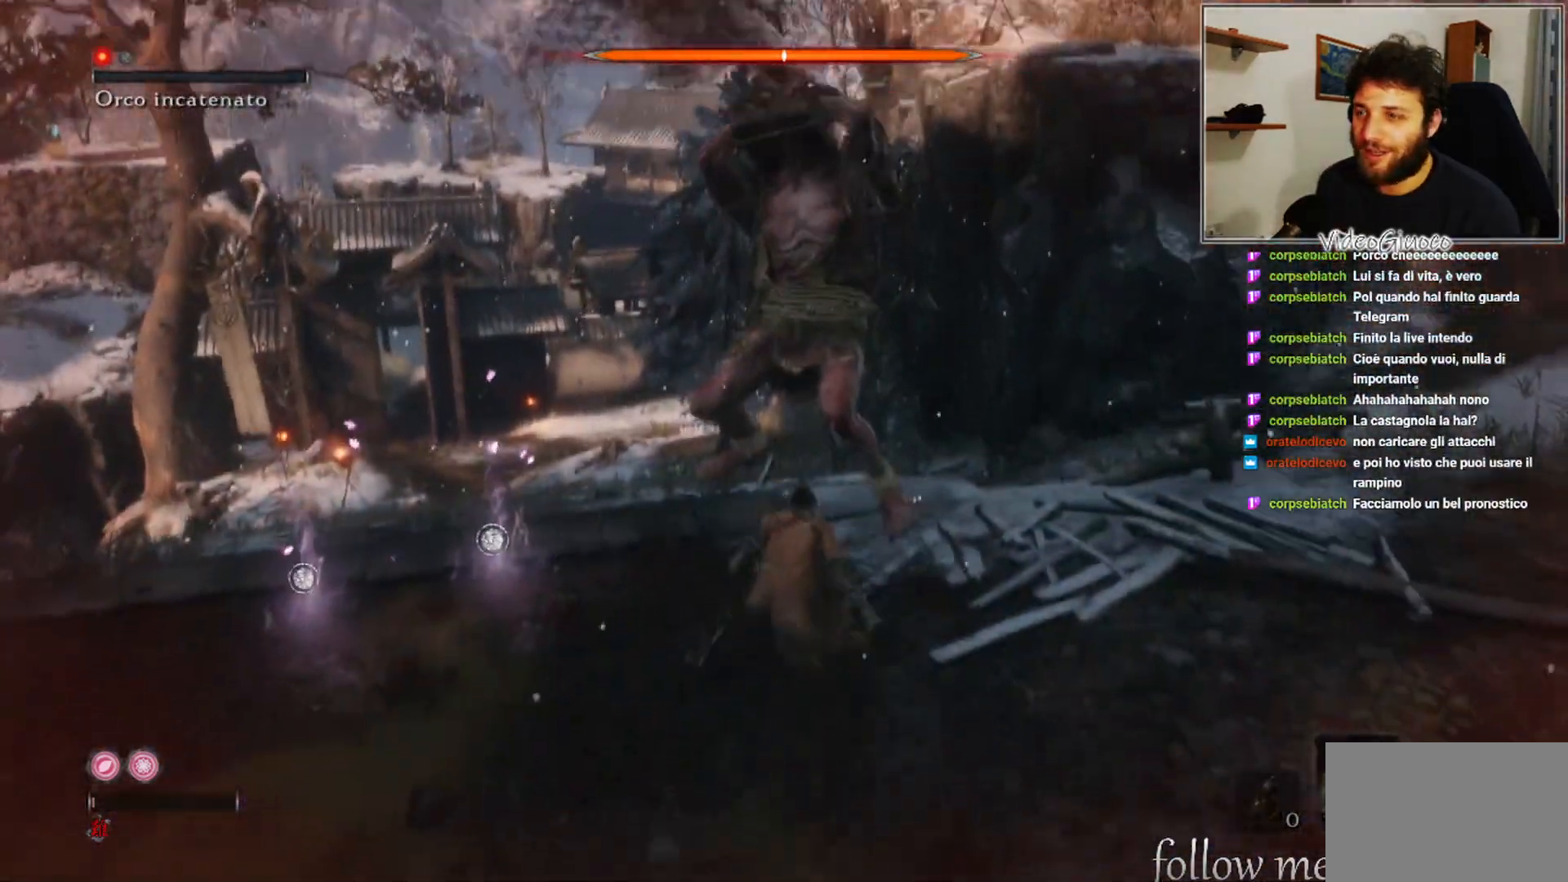
{"buttons": [], "left_stick": "up-left", "right_stick": "right", "events": [[283, "left_stick", "left"], [333, "left_stick", "up-left"], [467, "right_stick", "right"]]}
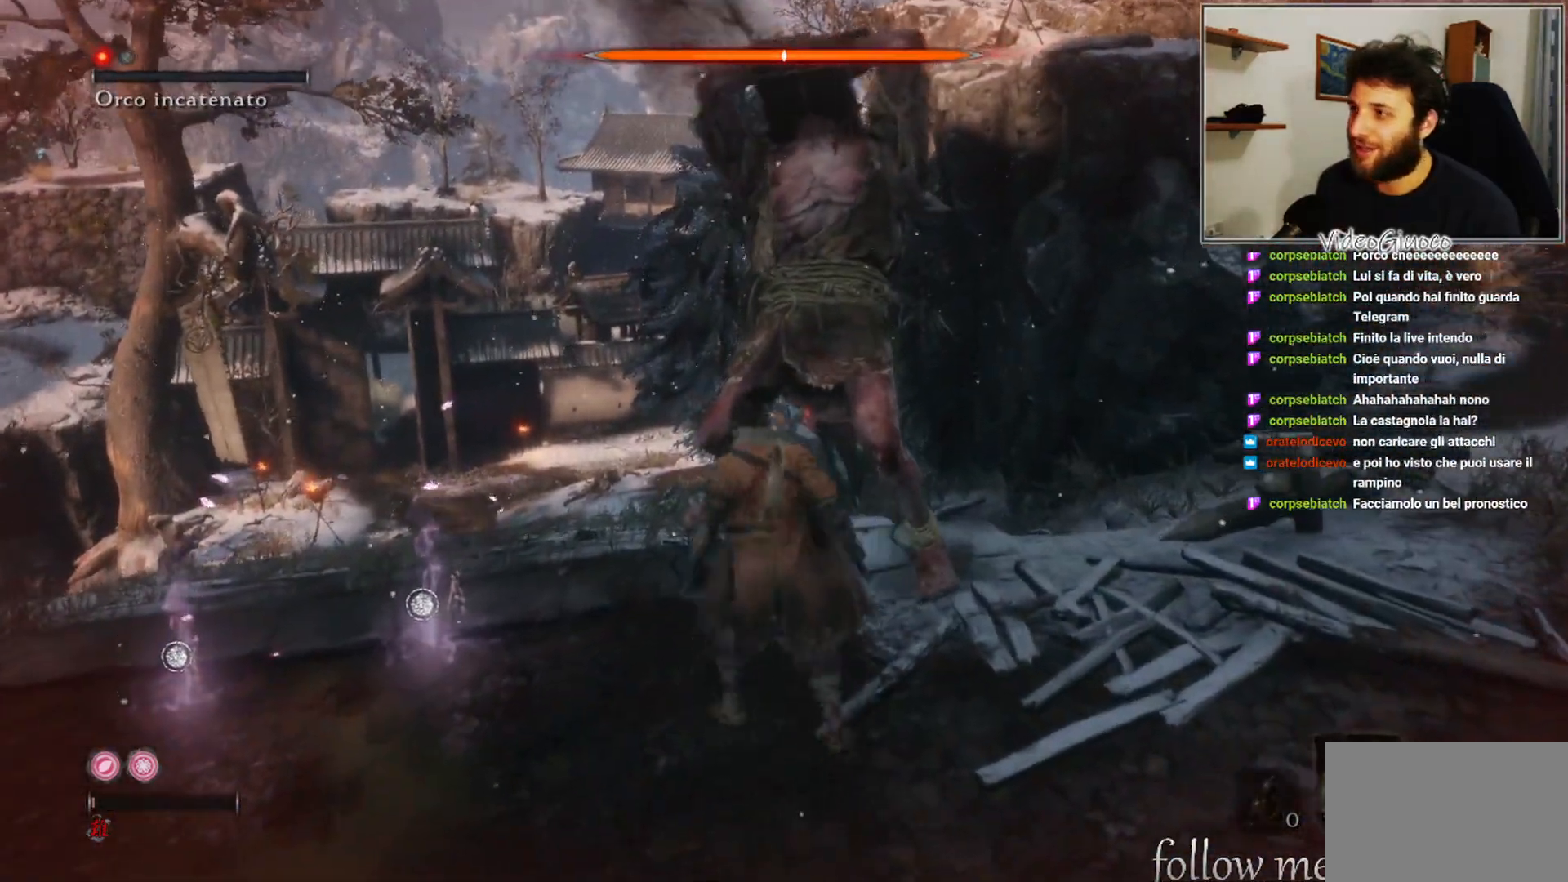
{"buttons": [], "left_stick": "up-left", "right_stick": "right", "events": [[133, "left_stick", "left"], [250, "right_stick", "center"], [367, "right_stick", "right"], [467, "left_stick", "up-left"]]}